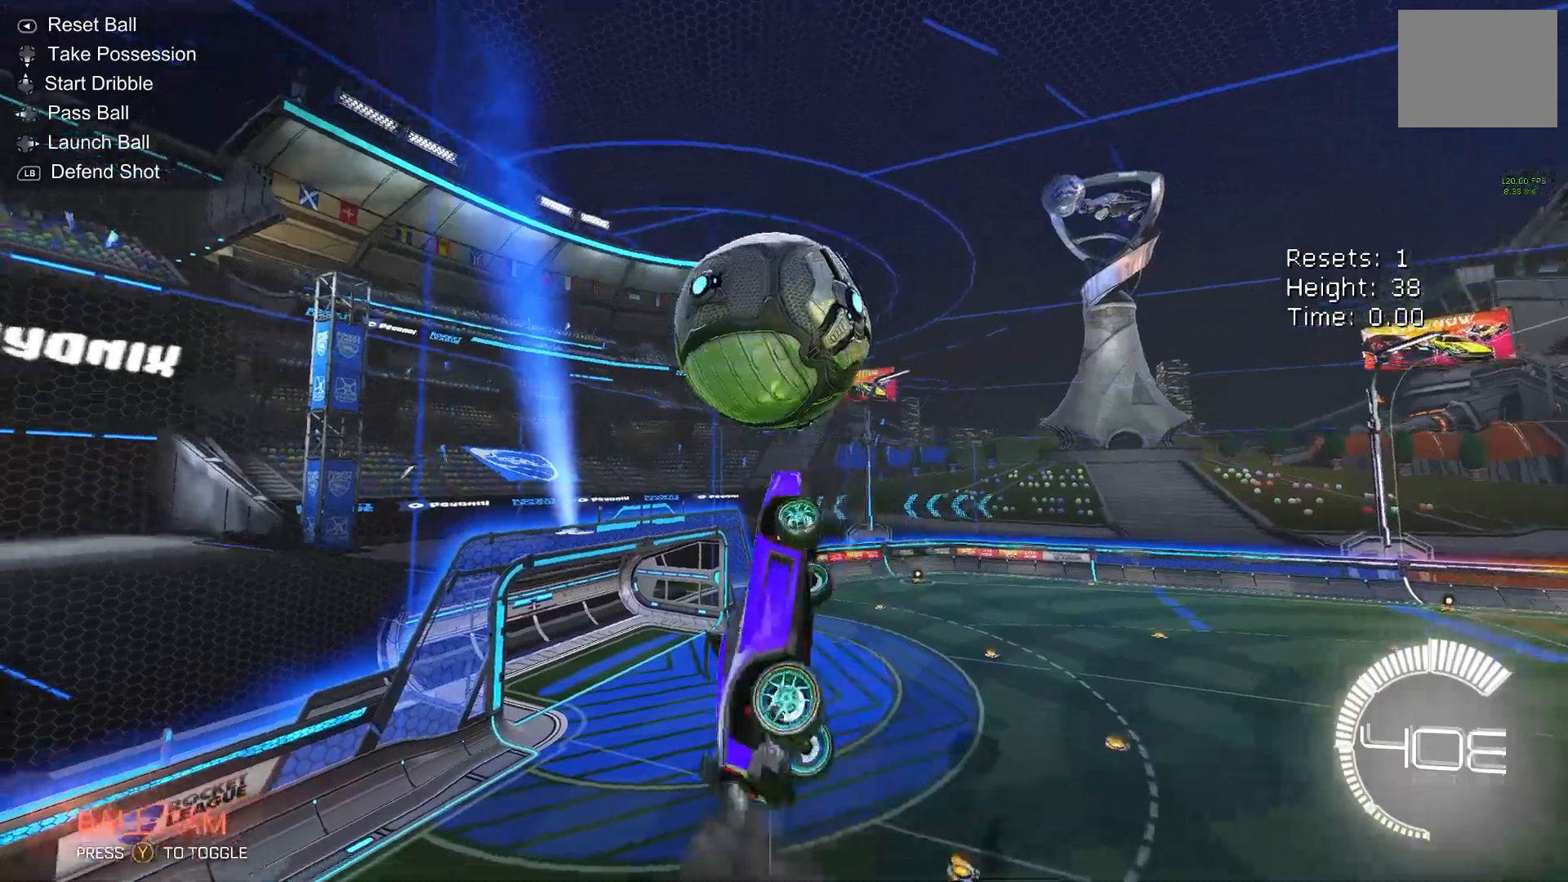
Gameplay with a controller (Xbox layout); each line is a JSON object with the inputs held at the frame after it. "events" lists button and stick changes between this image and that frame as [ms after this image, input, new state], when the widget could be followed in between. Not read: DPAD_DOWN DPAD_LEFT DPAD_RIGHT DPAD_UP L3 R3 SELECT START right_stick.
{"buttons": ["B"], "left_stick": "center", "events": [[17, "left_stick", "center"], [33, "R1", "up"], [50, "B", "up"], [117, "left_stick", "down"], [150, "B", "down"], [317, "left_stick", "center"]]}
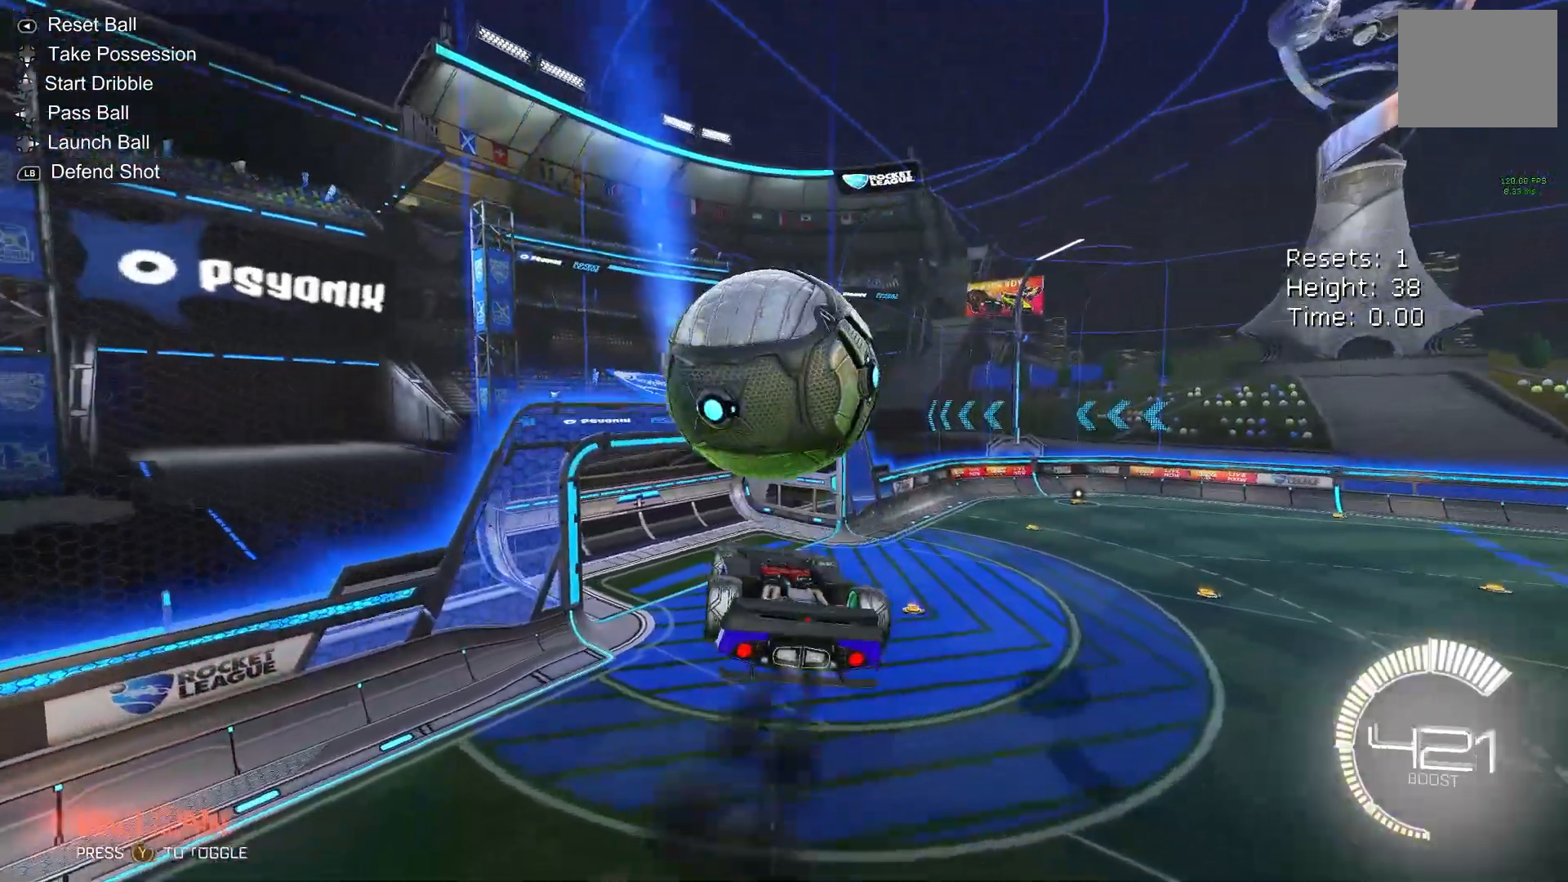
{"buttons": [], "left_stick": "down", "events": [[17, "B", "up"], [17, "left_stick", "up"], [83, "A", "down"], [133, "left_stick", "down-right"], [167, "A", "up"], [317, "left_stick", "down"]]}
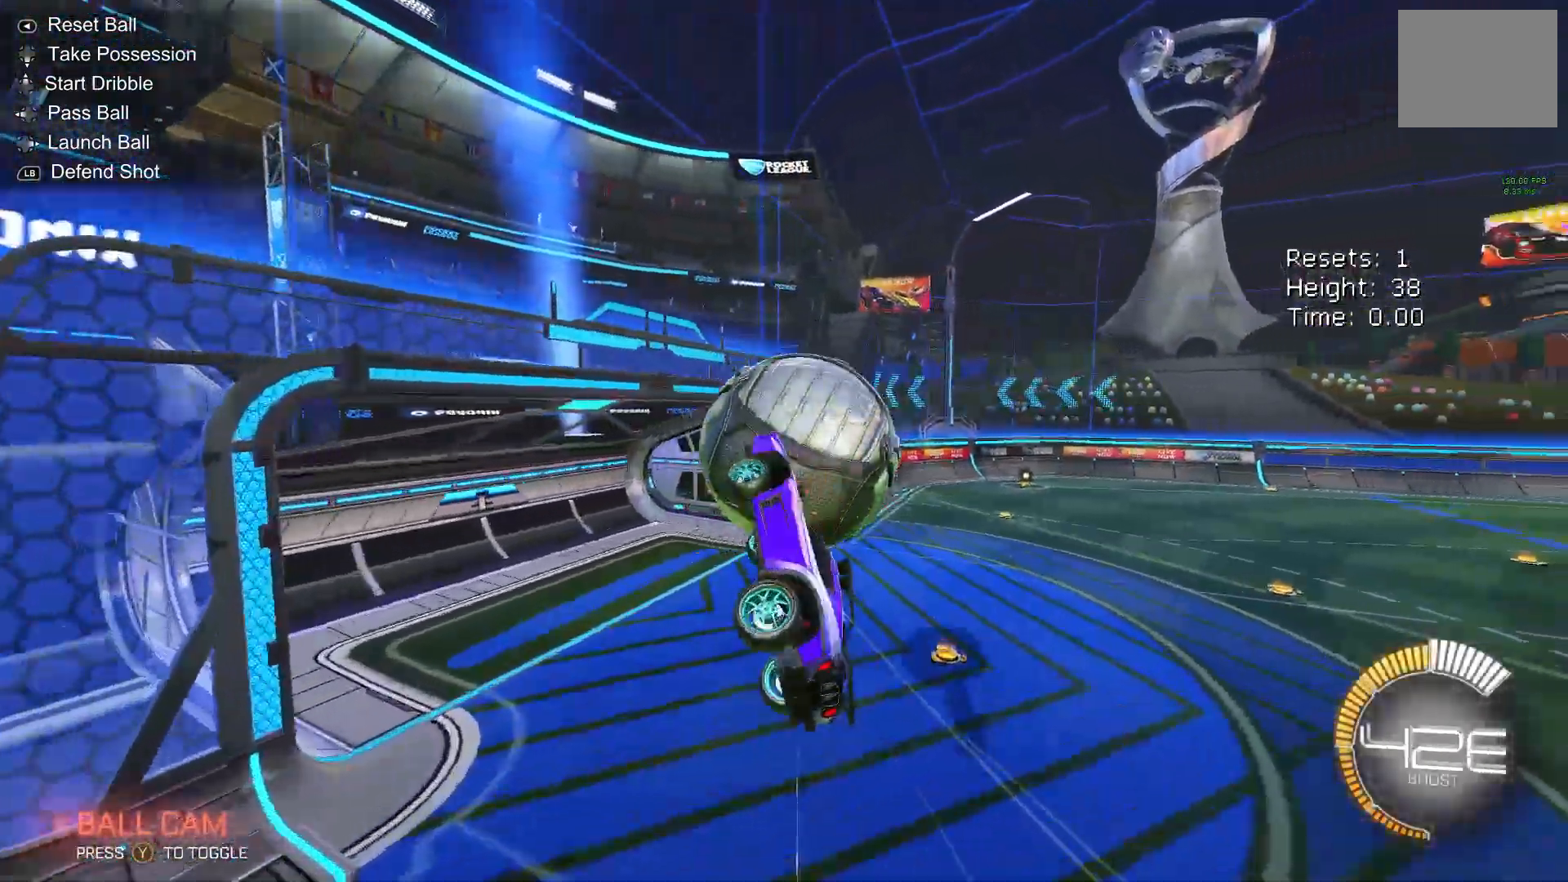
{"buttons": ["R1"], "left_stick": "center", "events": [[83, "left_stick", "down-right"], [267, "left_stick", "center"], [300, "R1", "down"]]}
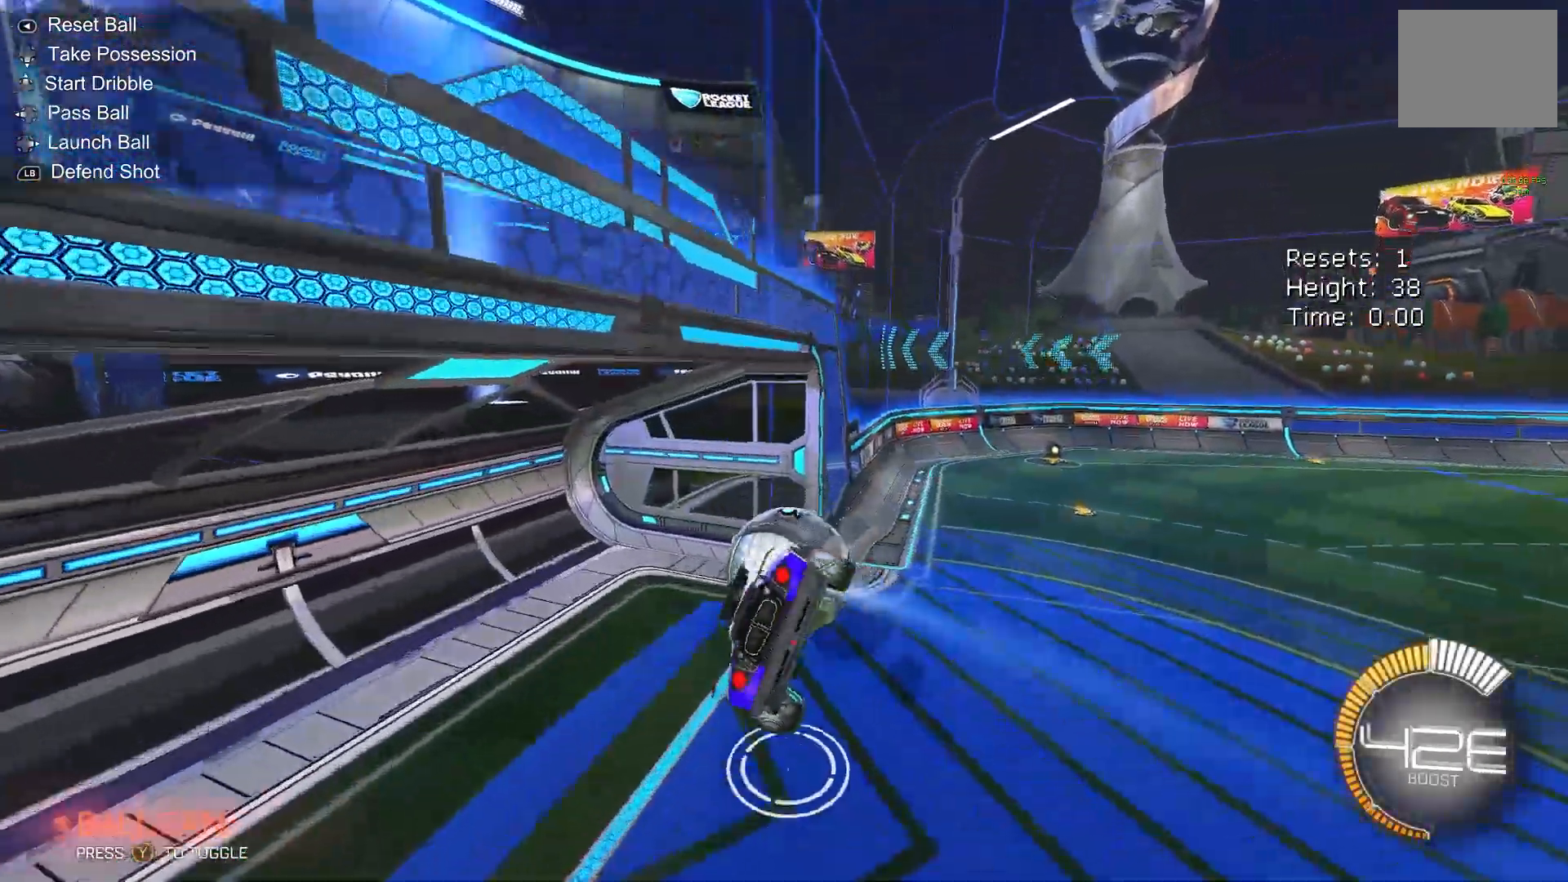
{"buttons": [], "left_stick": "center", "events": [[150, "left_stick", "left"], [300, "R1", "up"], [300, "left_stick", "center"]]}
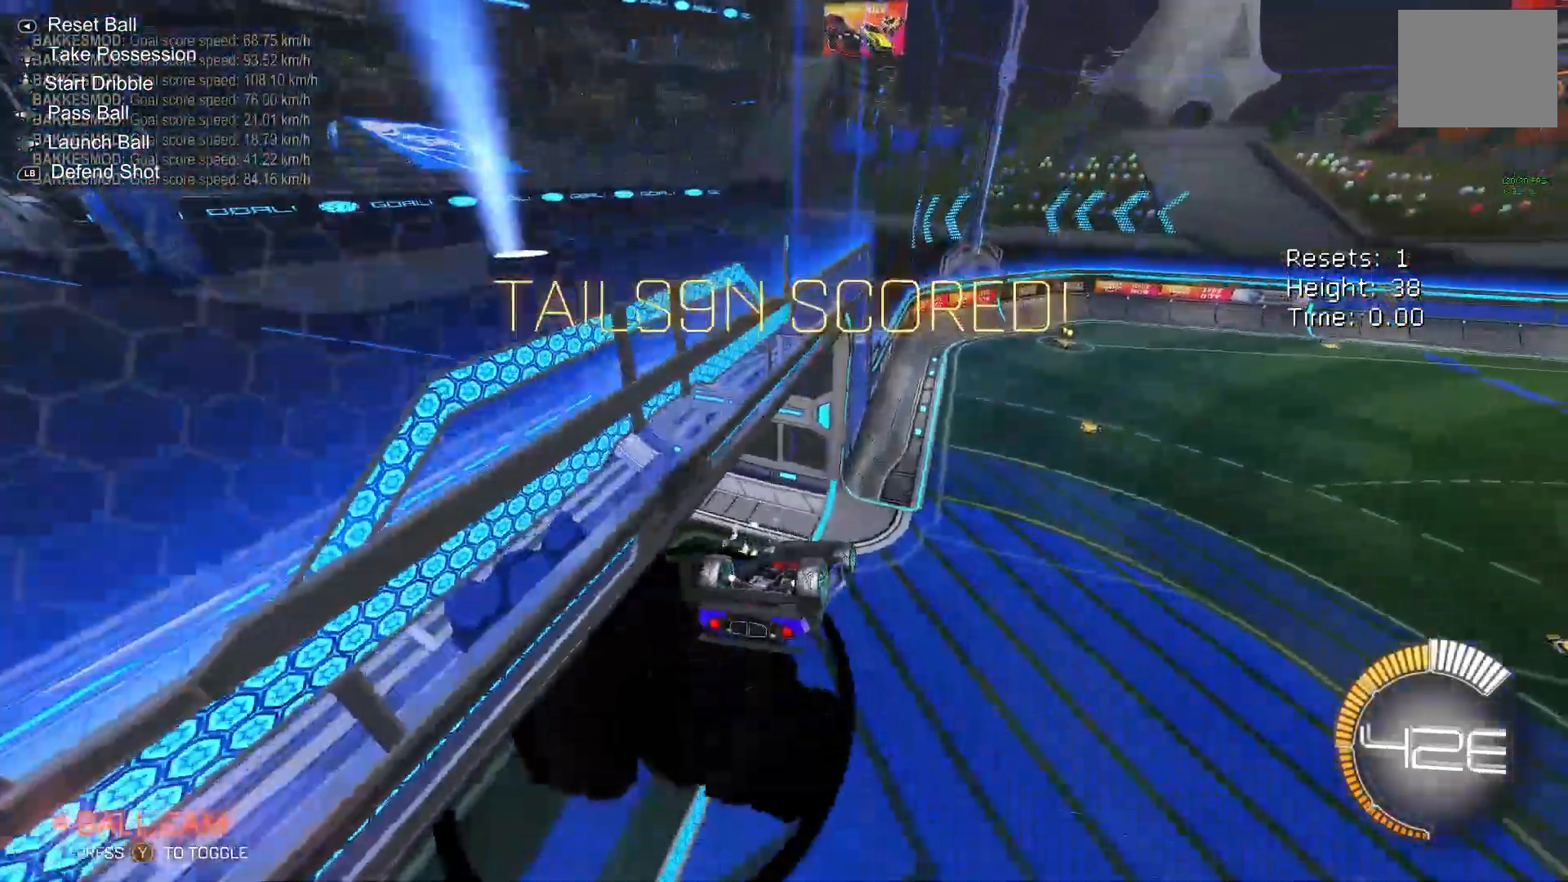
{"buttons": [], "left_stick": "up", "events": [[283, "left_stick", "right"], [417, "left_stick", "up"]]}
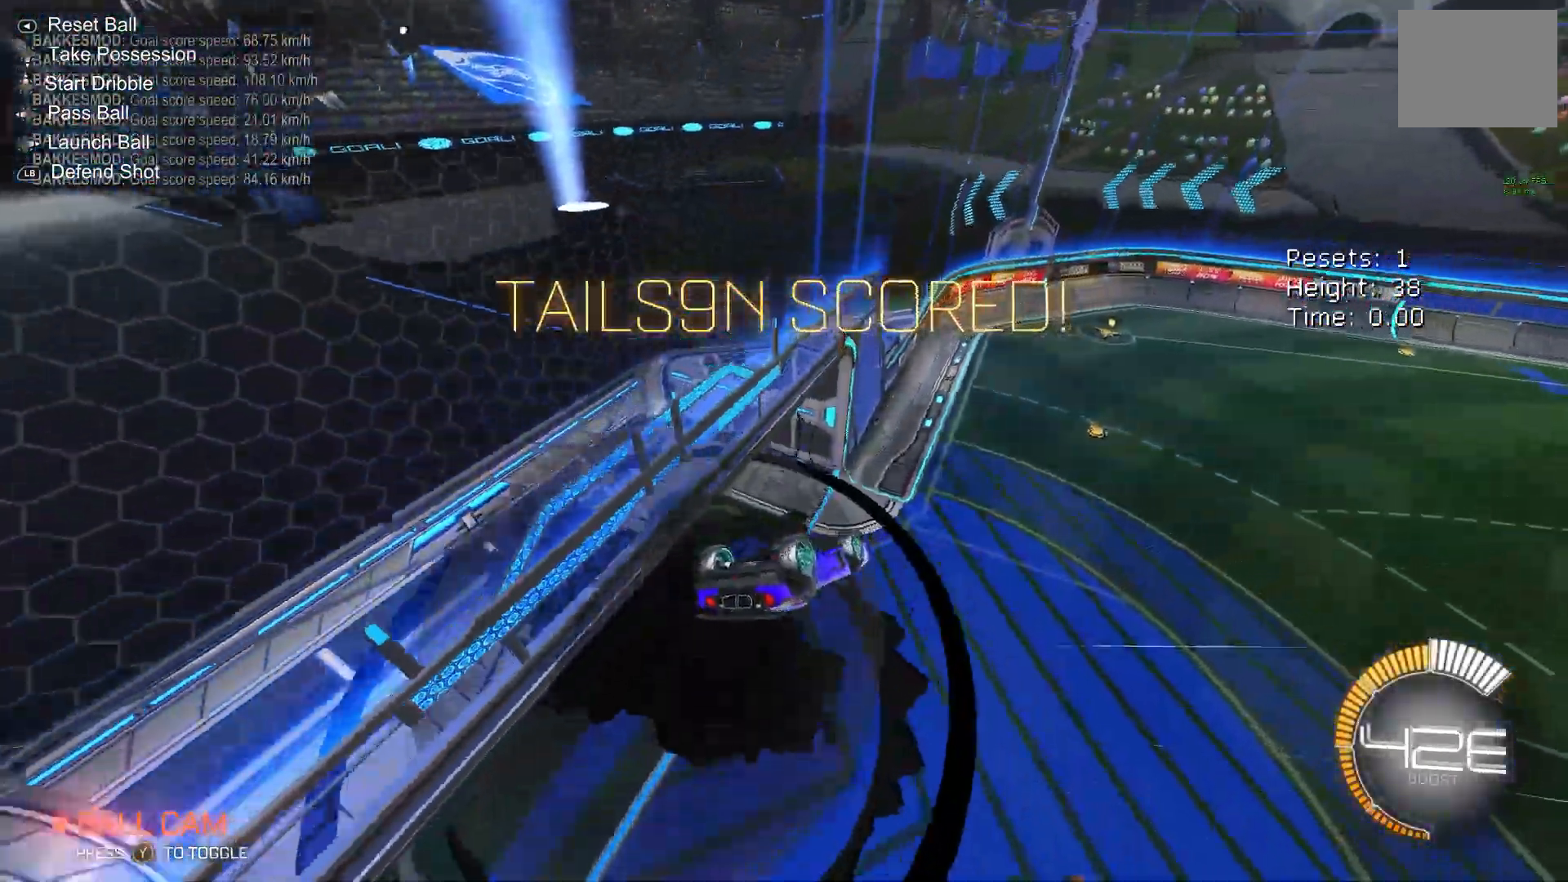
{"buttons": ["X"], "left_stick": "right", "events": [[333, "left_stick", "center"], [417, "left_stick", "right"], [500, "X", "down"]]}
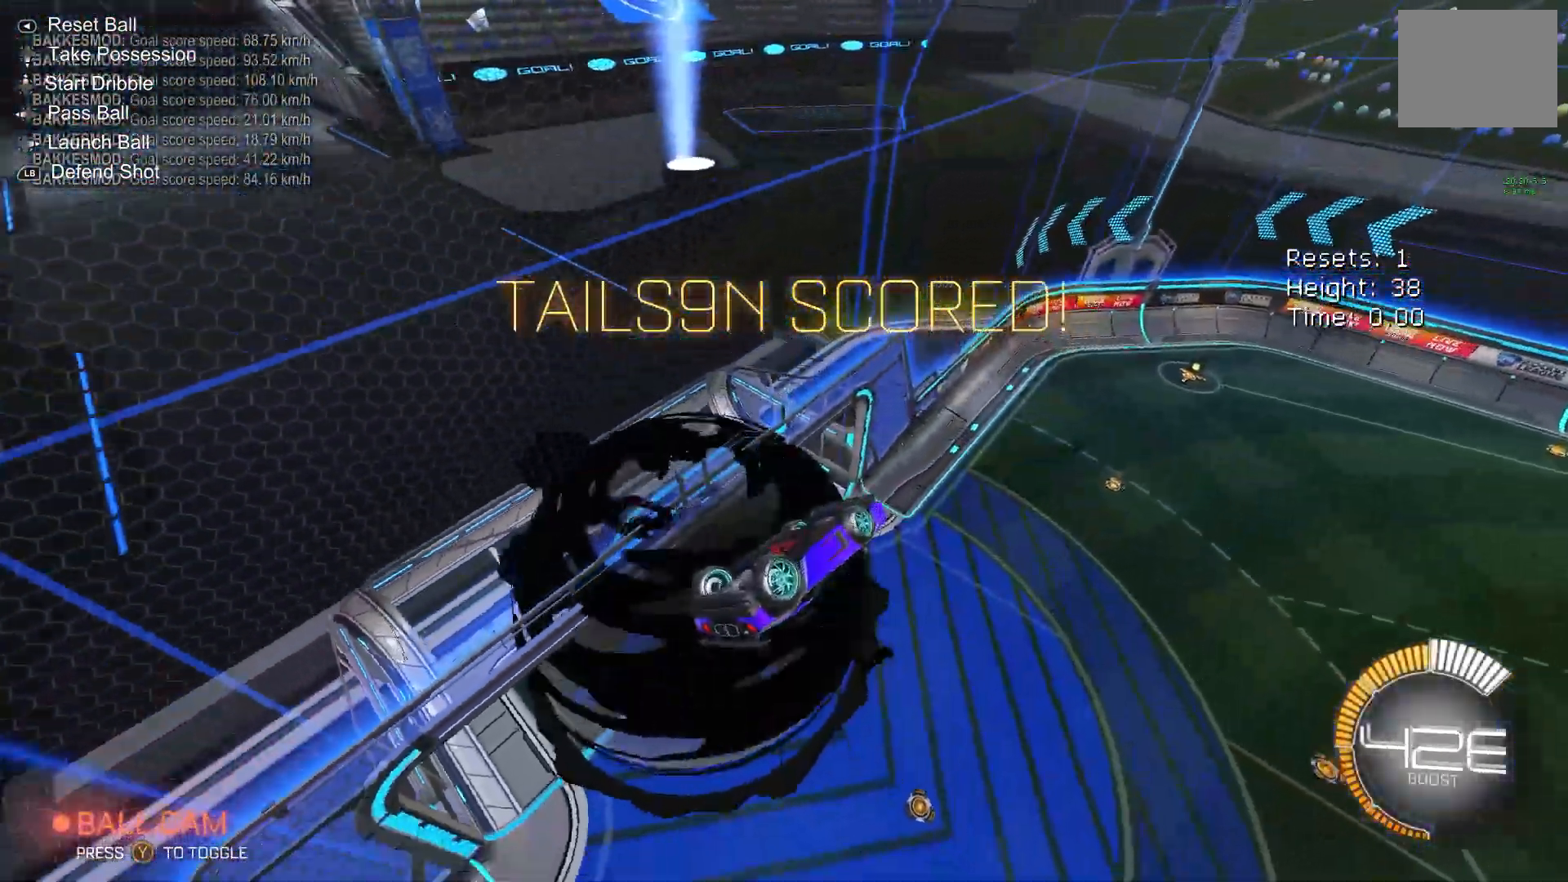
{"buttons": [], "left_stick": "center", "events": [[100, "X", "up"], [117, "left_stick", "center"]]}
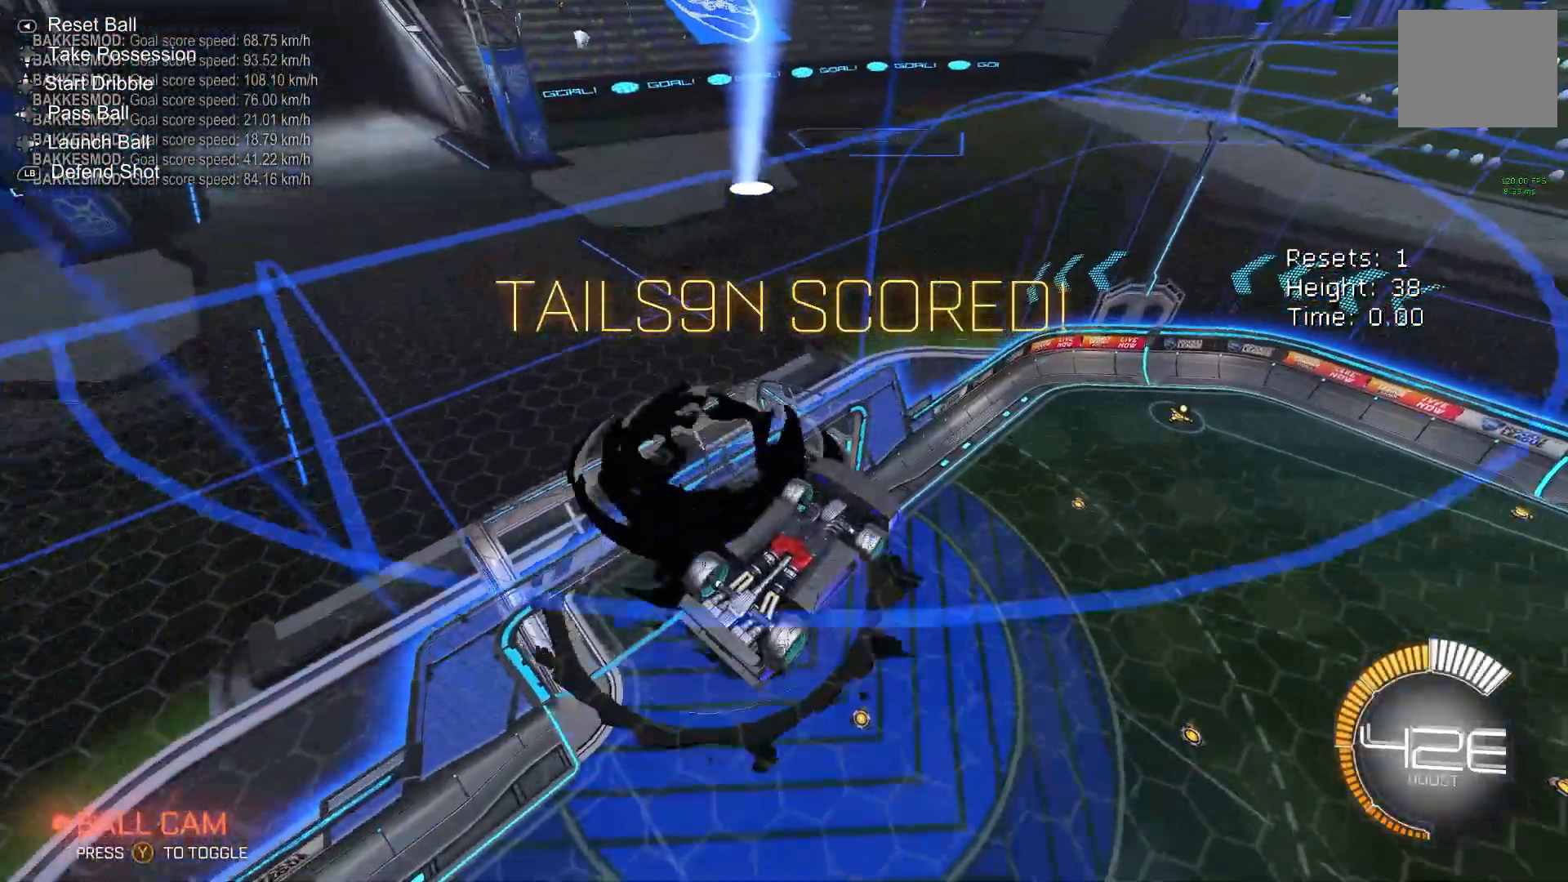
{"buttons": ["B", "R2"], "left_stick": "right", "events": [[183, "B", "down"], [200, "R2", "down"], [467, "left_stick", "right"]]}
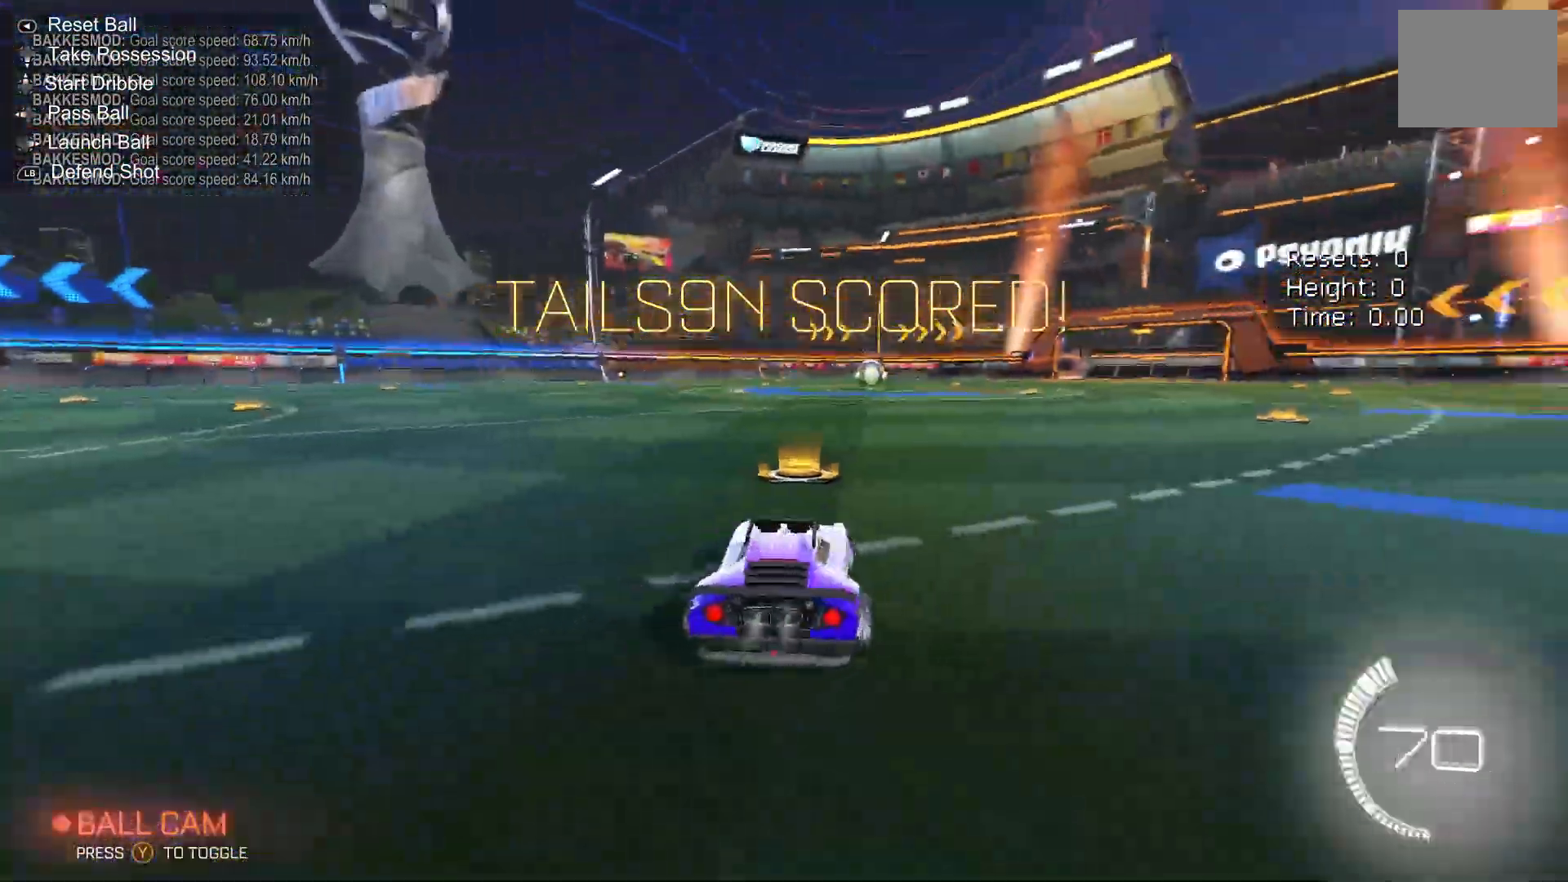
{"buttons": ["B", "R2"], "left_stick": "left", "events": [[233, "left_stick", "left"]]}
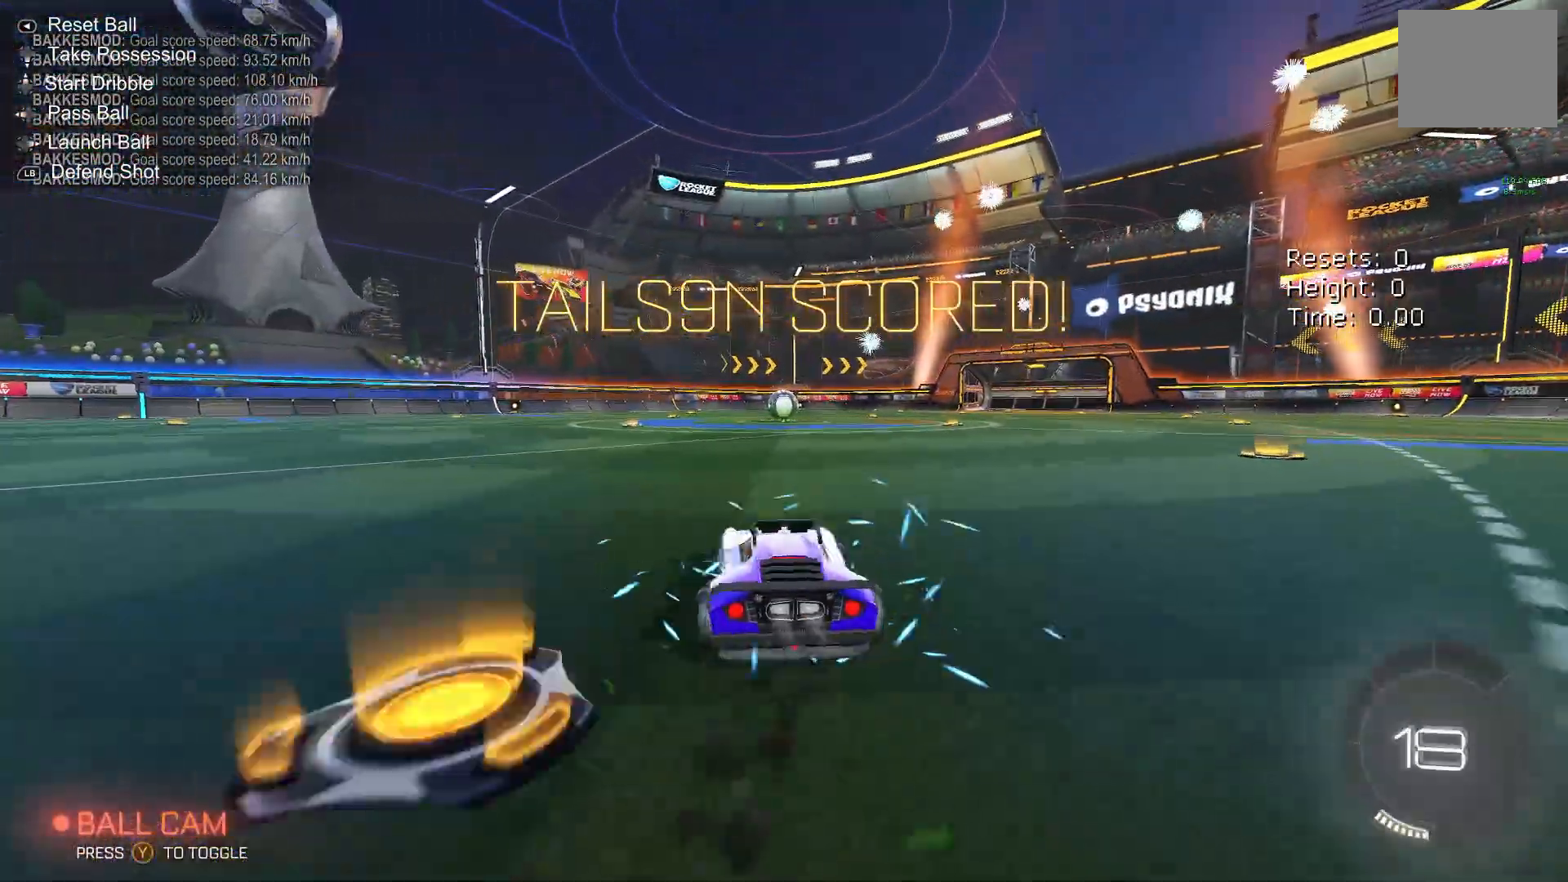
{"buttons": ["B", "R2"], "left_stick": "center", "events": [[150, "left_stick", "center"]]}
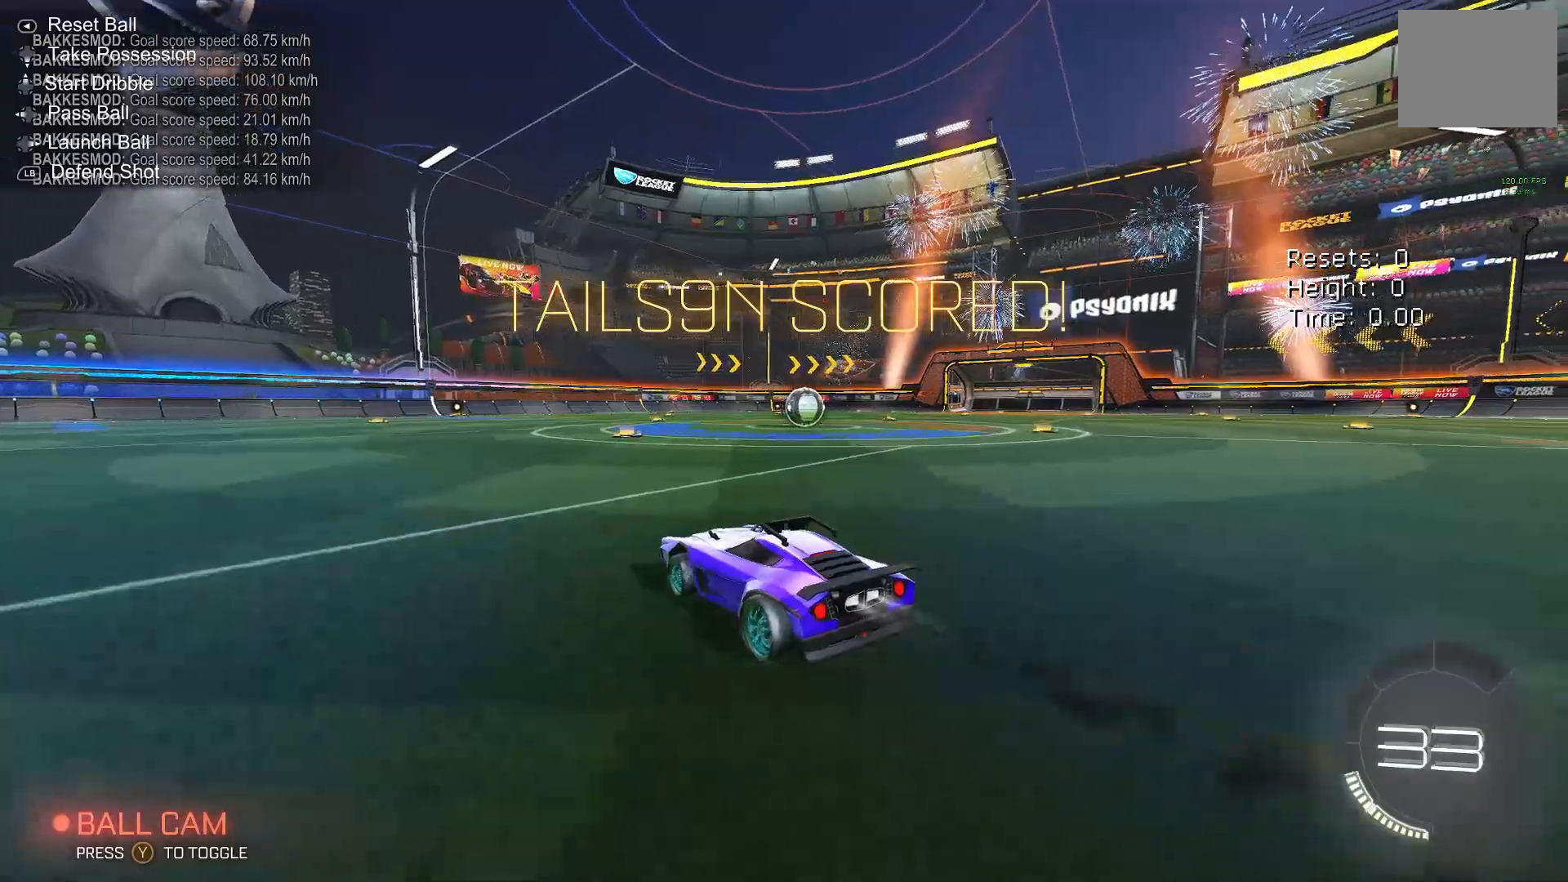
{"buttons": ["R2"], "left_stick": "center", "events": [[133, "B", "up"], [350, "left_stick", "right"], [433, "left_stick", "center"]]}
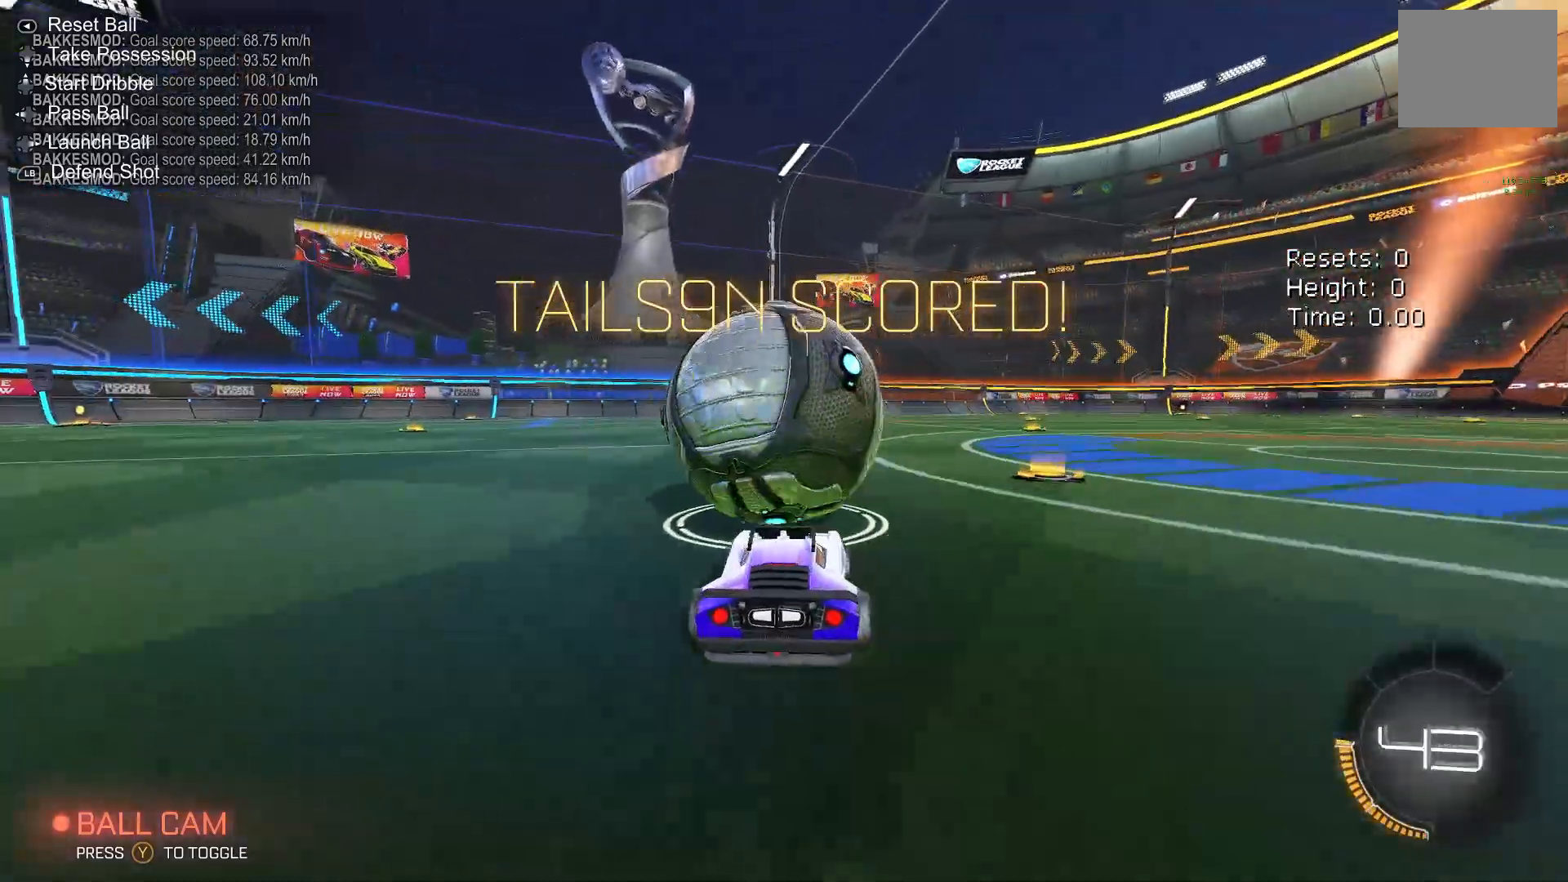
{"buttons": ["R2"], "left_stick": "right", "events": [[167, "left_stick", "left"], [200, "B", "down"], [233, "left_stick", "center"], [333, "B", "up"], [500, "left_stick", "right"]]}
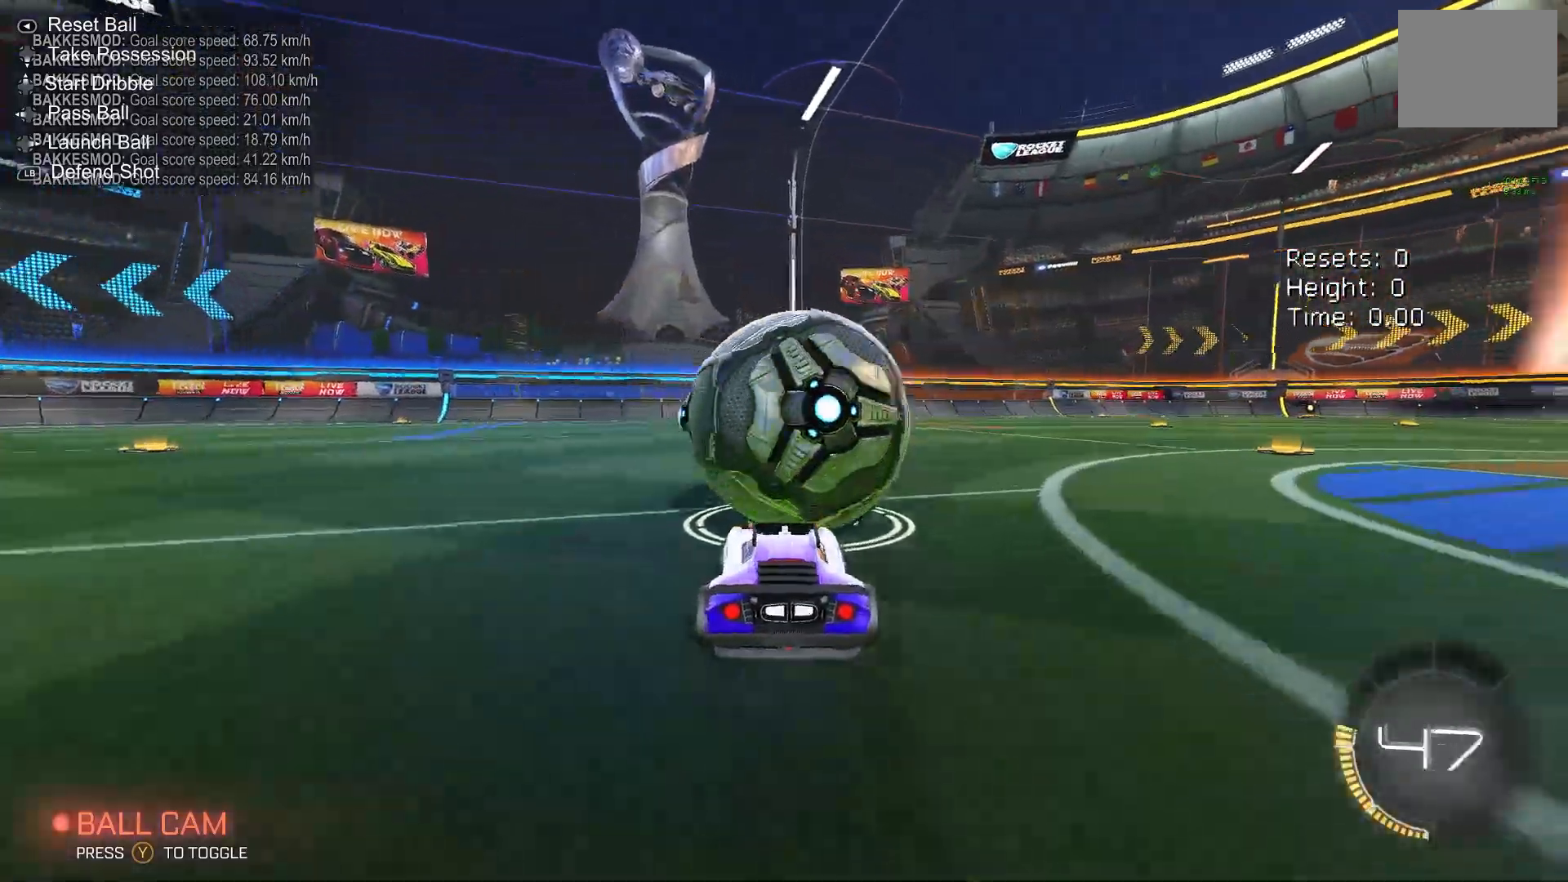
{"buttons": ["R2"], "left_stick": "center", "events": [[50, "left_stick", "center"], [67, "B", "down"], [217, "B", "up"], [350, "left_stick", "left"], [400, "left_stick", "center"]]}
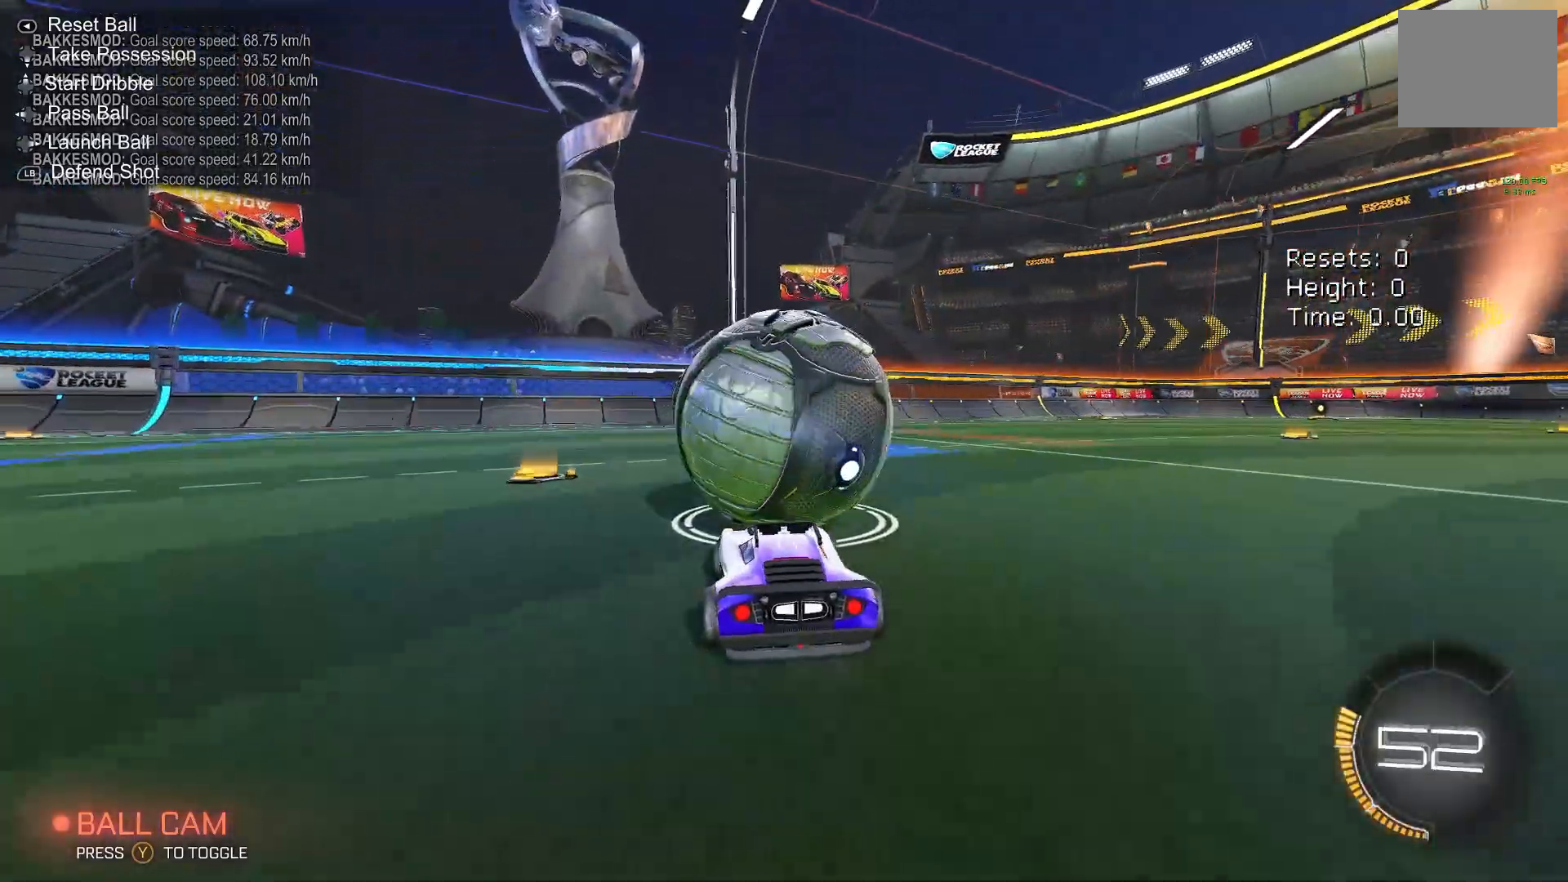
{"buttons": [], "left_stick": "center", "events": [[200, "R2", "up"]]}
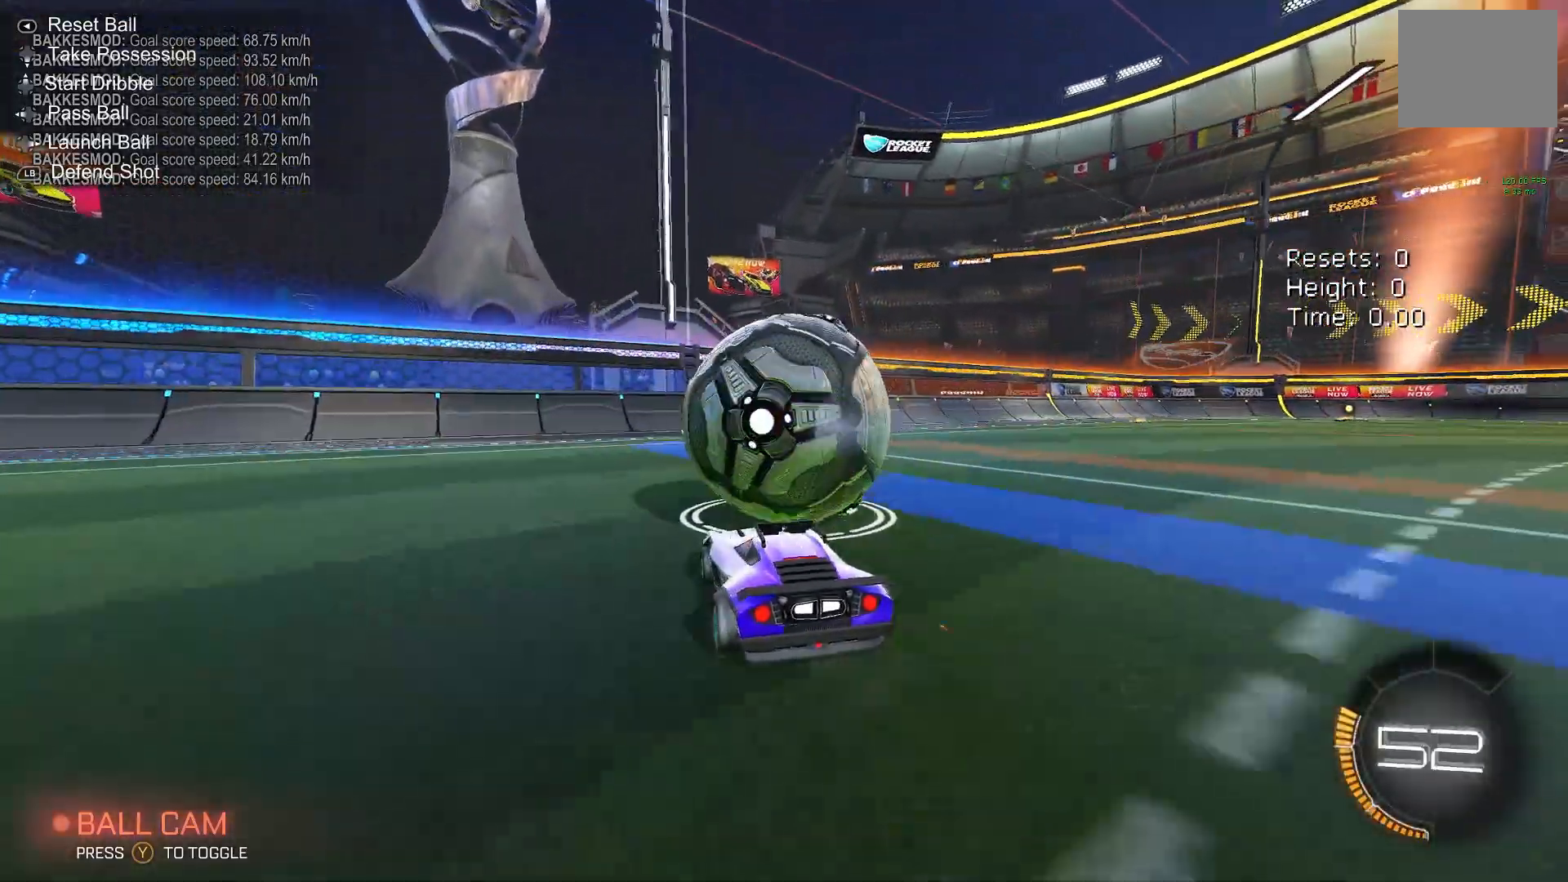
{"buttons": ["B", "R2"], "left_stick": "center", "events": [[467, "B", "down"], [467, "R2", "down"]]}
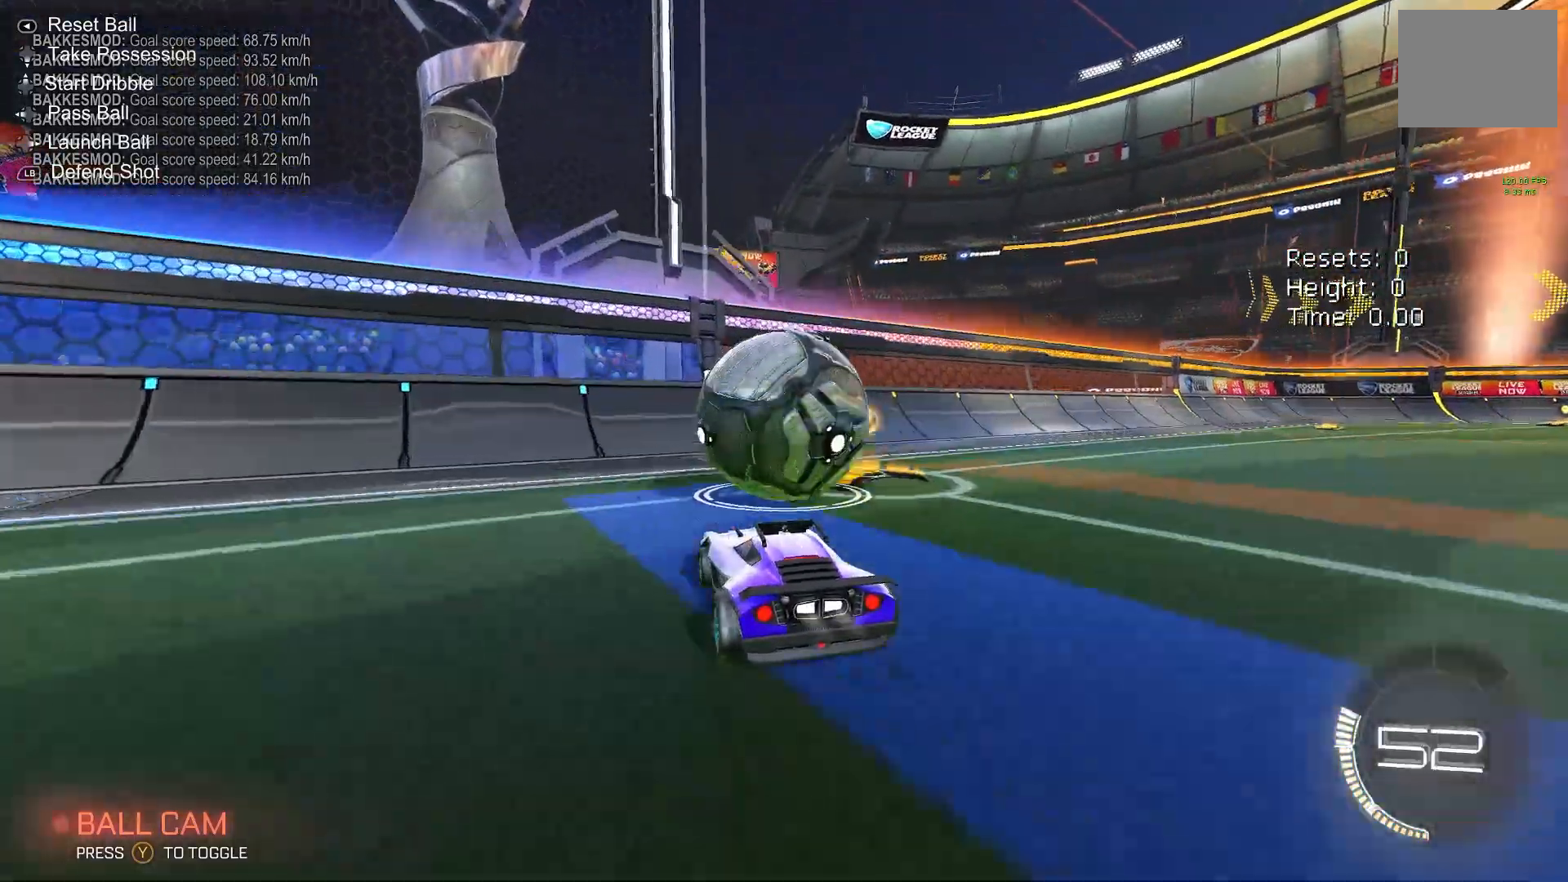
{"buttons": ["B", "R2"], "left_stick": "center", "events": [[250, "left_stick", "right"], [267, "B", "up"], [350, "left_stick", "center"], [500, "B", "down"]]}
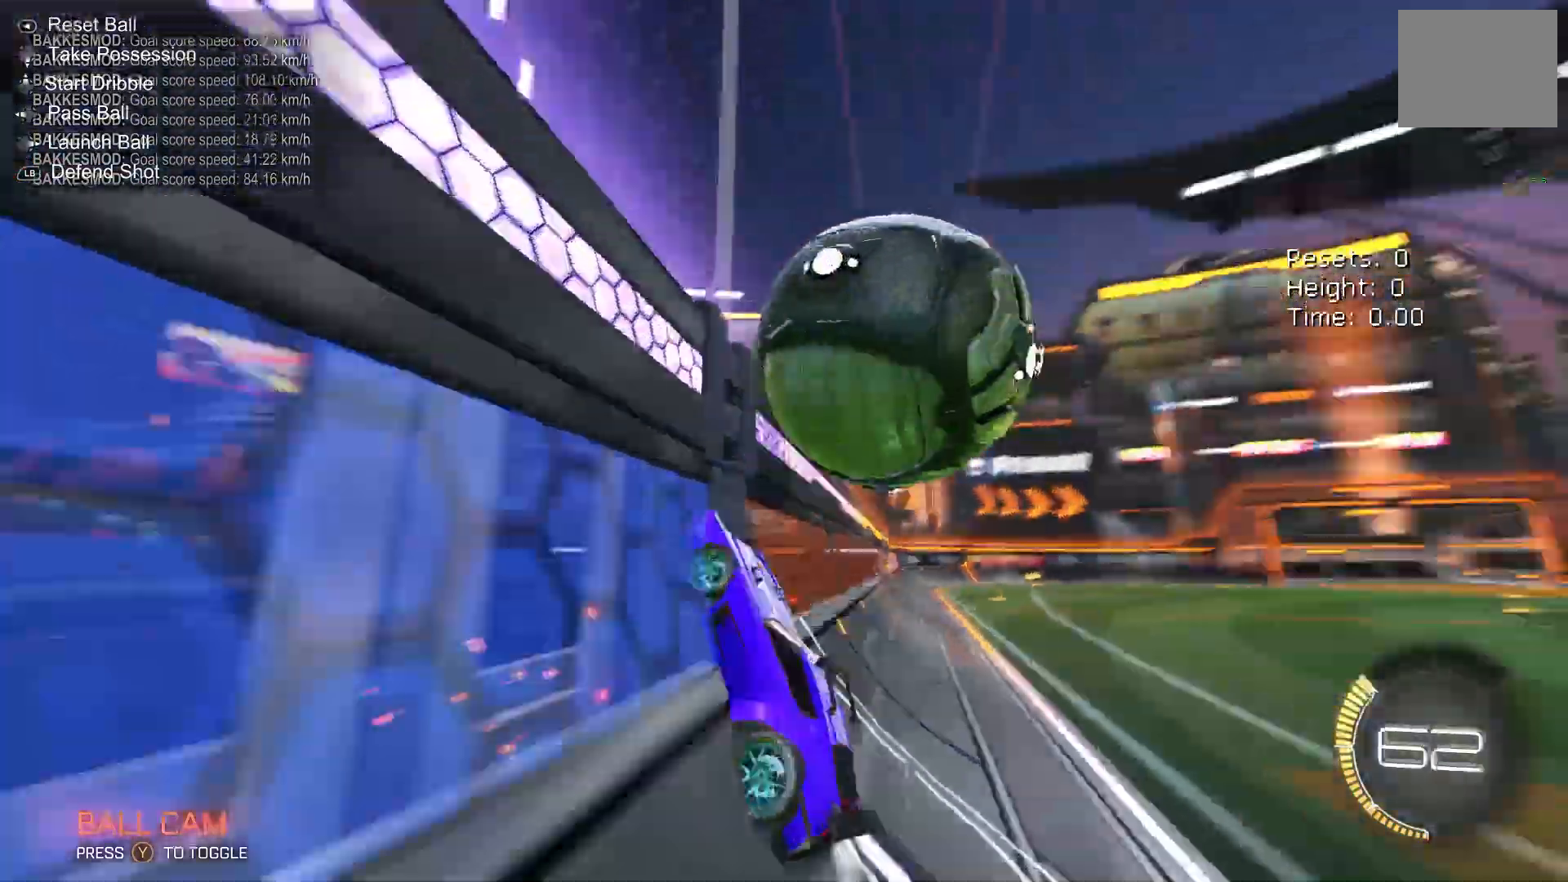
{"buttons": ["B", "R1"], "left_stick": "center", "events": [[50, "left_stick", "right"], [83, "L2", "down"], [117, "R2", "up"], [133, "B", "up"], [167, "A", "down"], [183, "left_stick", "center"], [250, "L2", "up"], [250, "R1", "down"], [283, "A", "up"], [317, "B", "down"]]}
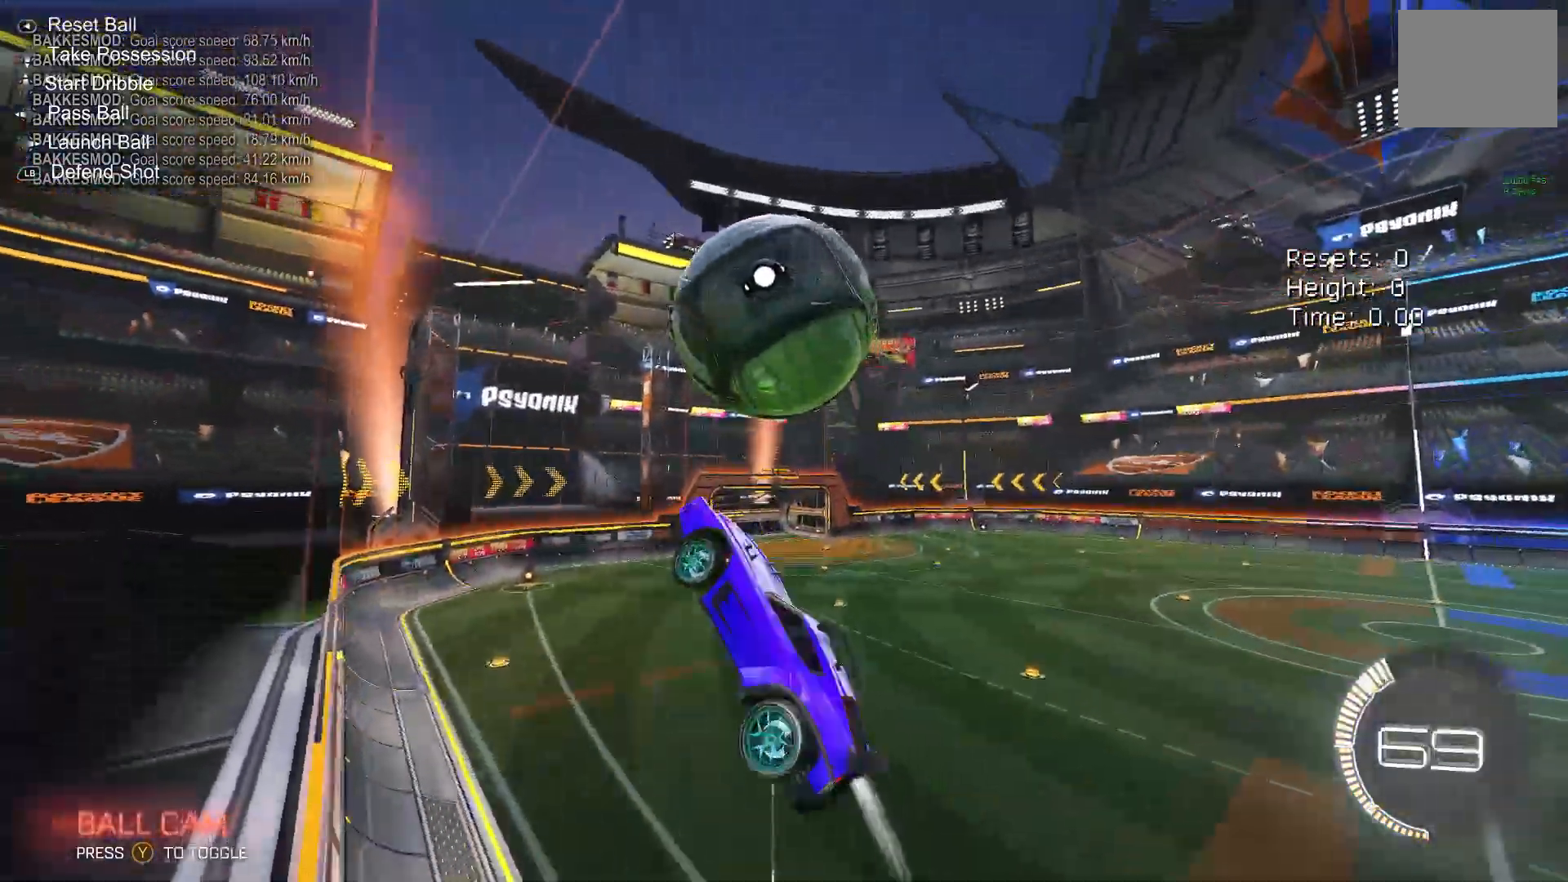
{"buttons": ["B", "R1"], "left_stick": "left", "events": [[17, "left_stick", "right"], [50, "B", "up"], [167, "left_stick", "center"], [183, "B", "down"], [450, "left_stick", "left"]]}
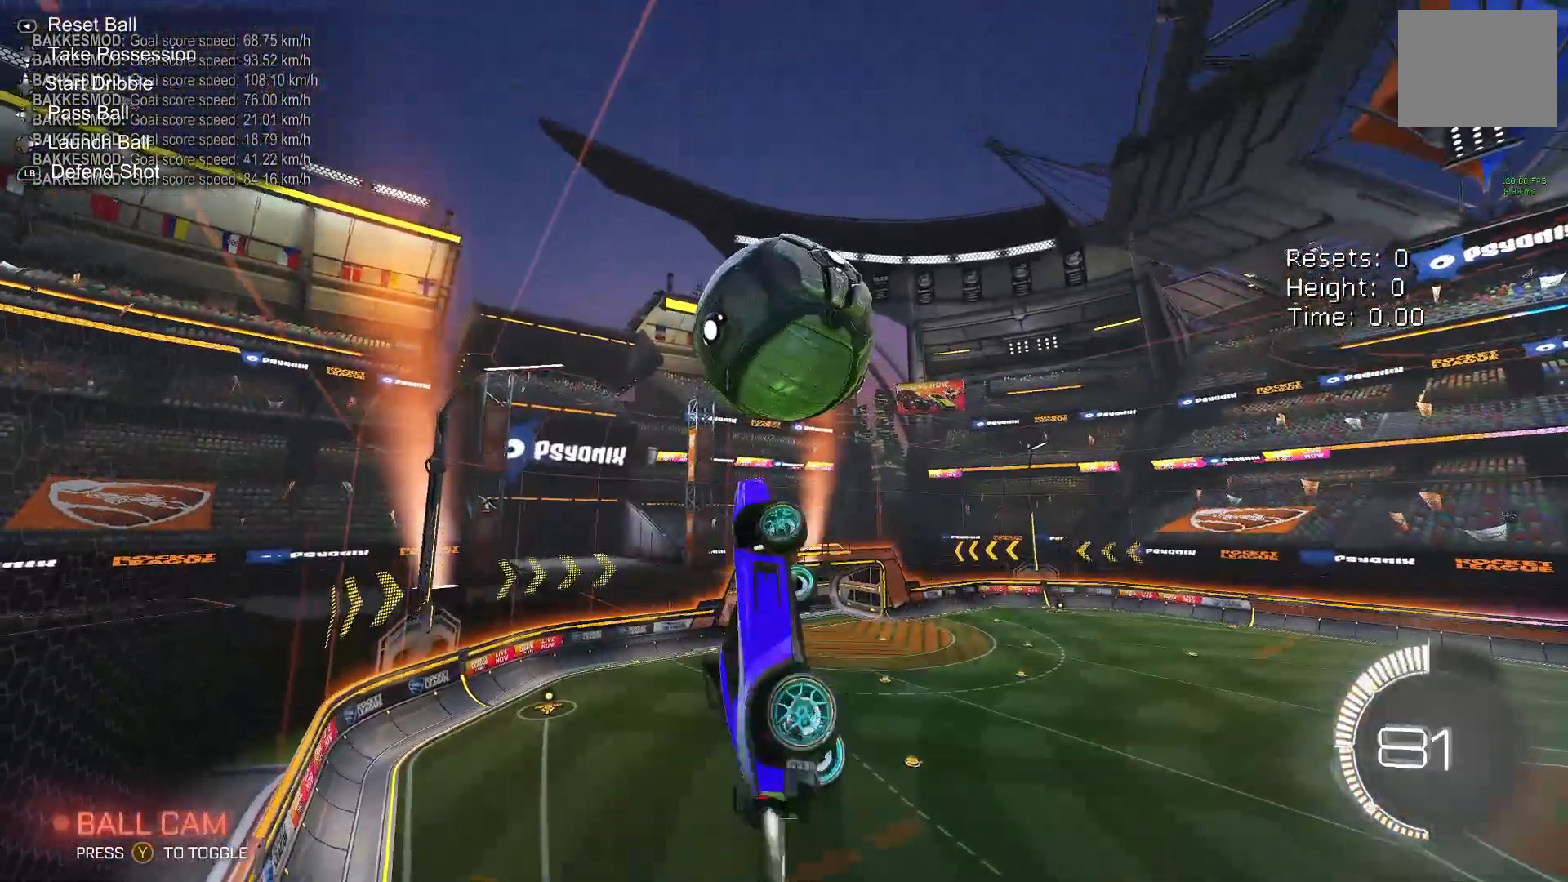
{"buttons": ["B"], "left_stick": "down", "events": [[33, "B", "up"], [117, "R1", "up"], [150, "left_stick", "down"], [233, "B", "down"], [333, "B", "up"], [333, "left_stick", "center"], [400, "left_stick", "down"], [433, "B", "down"]]}
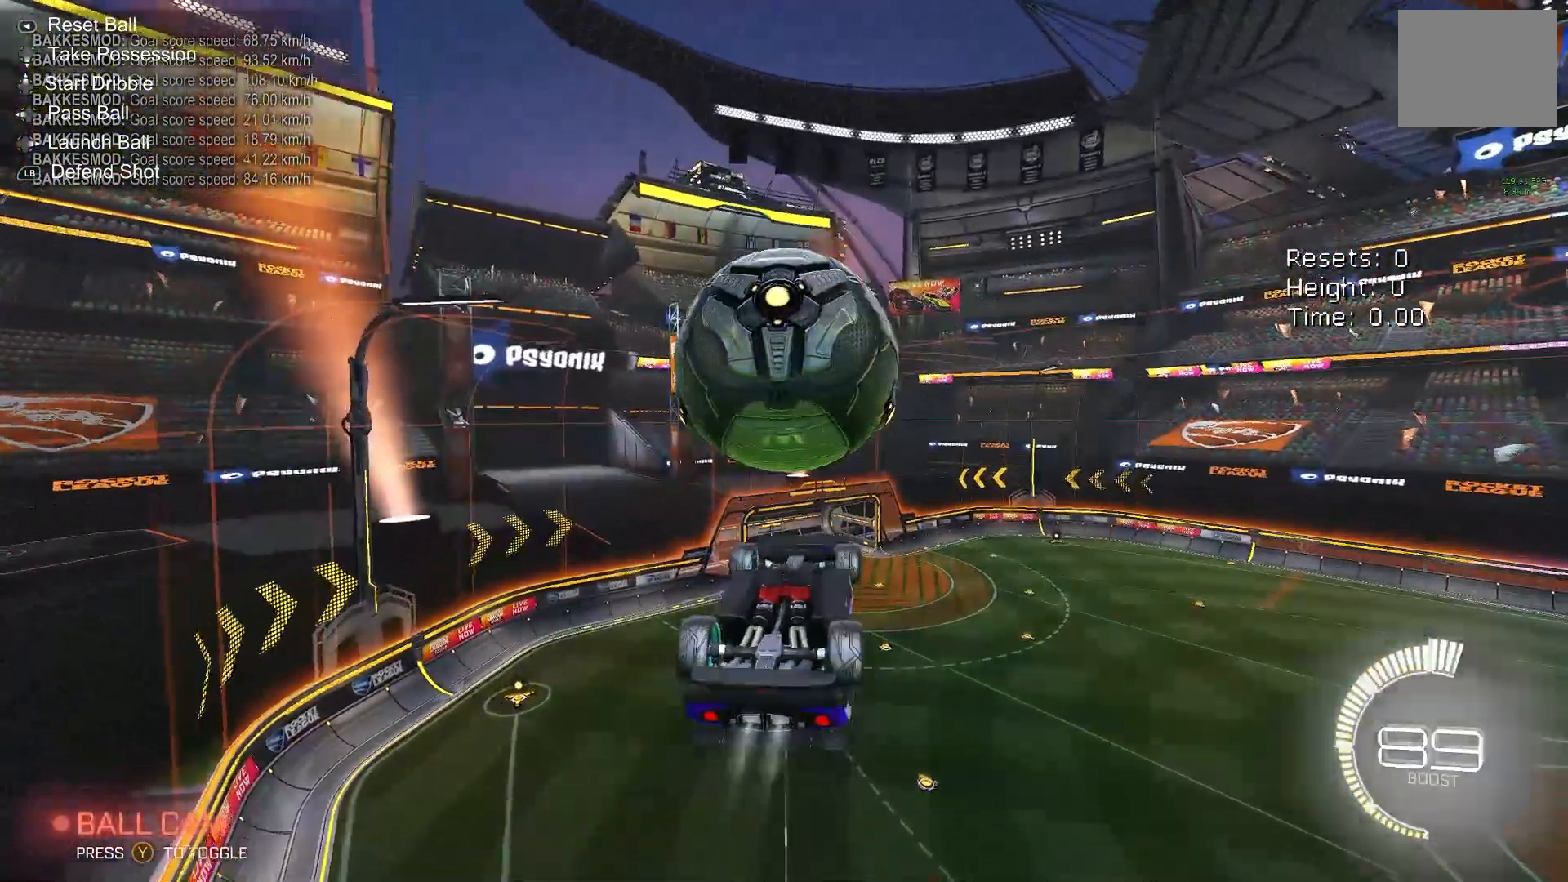
{"buttons": [], "left_stick": "center", "events": [[50, "B", "up"], [50, "left_stick", "center"]]}
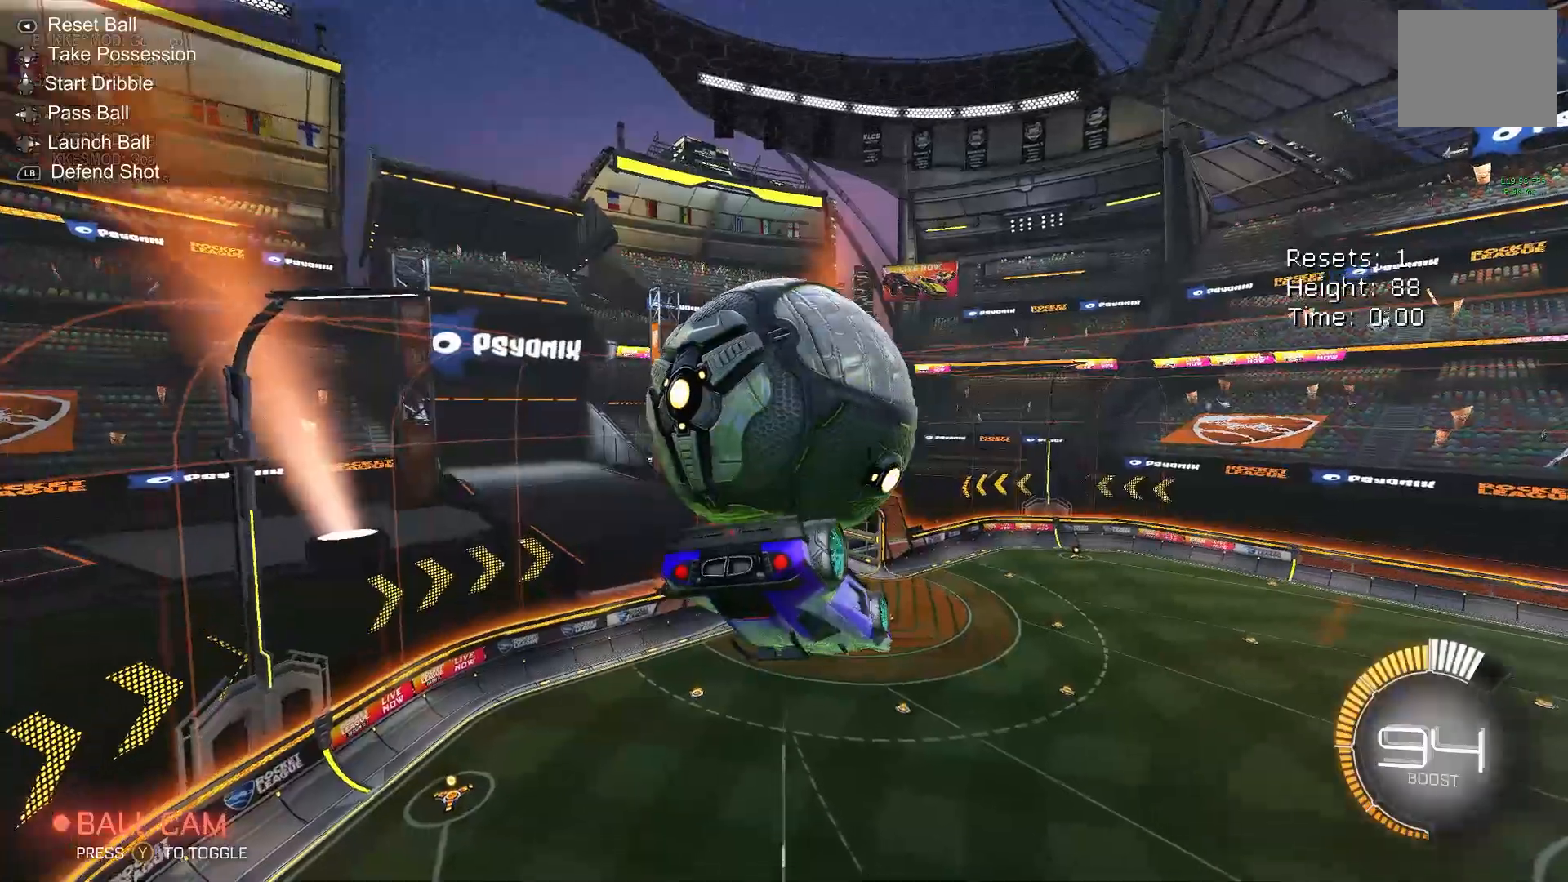
{"buttons": ["B"], "left_stick": "center", "events": [[83, "left_stick", "up"], [150, "left_stick", "right"], [350, "B", "down"], [383, "left_stick", "center"]]}
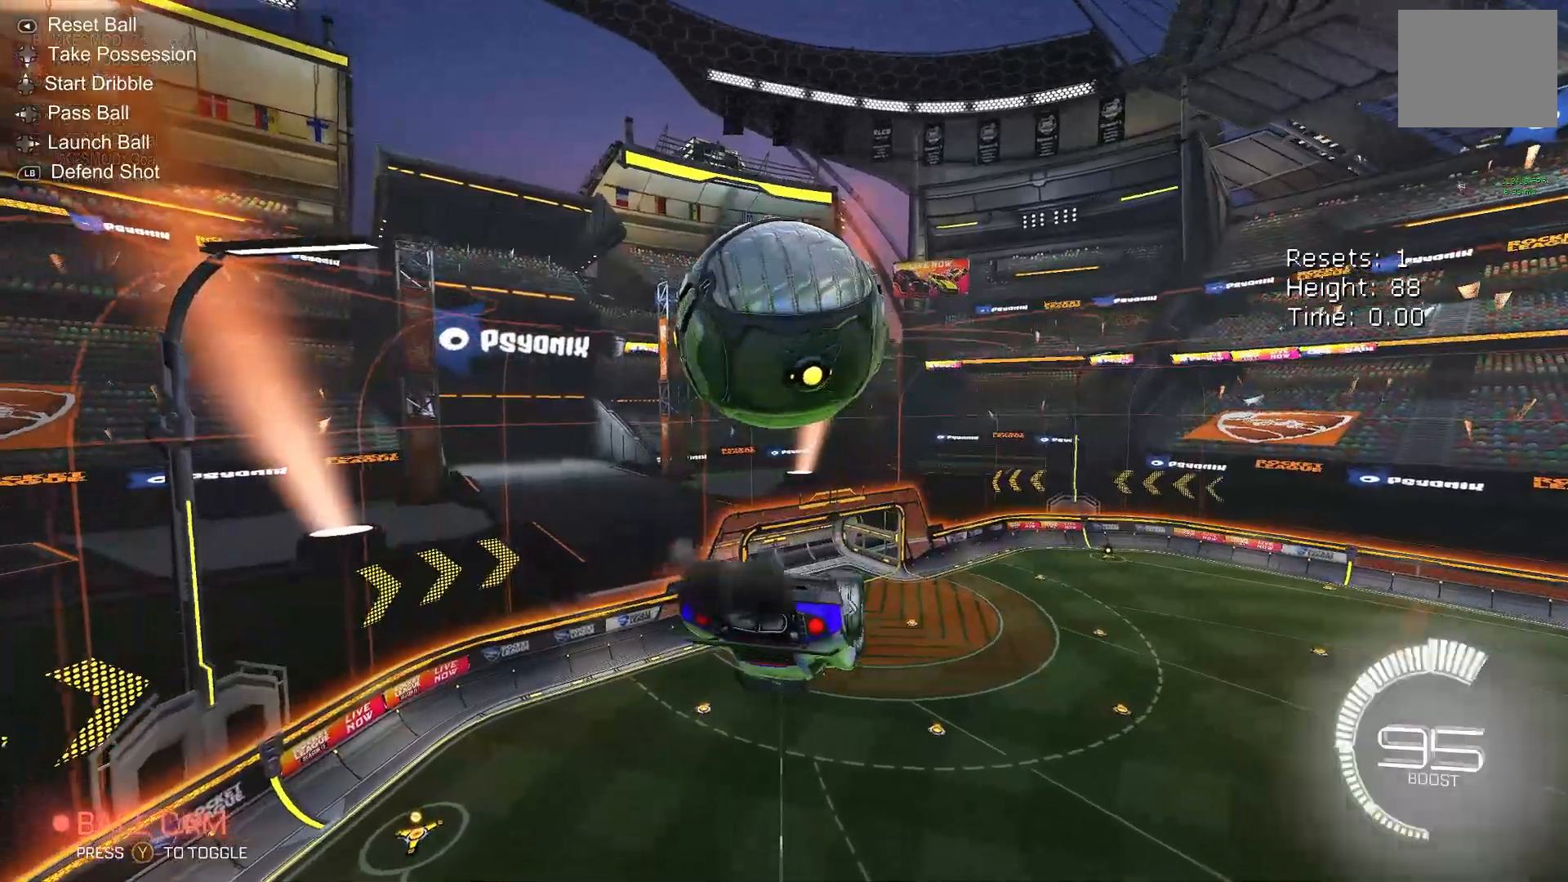
{"buttons": [], "left_stick": "center", "events": [[50, "left_stick", "left"], [183, "left_stick", "center"], [283, "B", "up"], [350, "R1", "down"], [350, "left_stick", "right"], [367, "A", "down"], [450, "A", "up"], [450, "R1", "up"], [450, "left_stick", "center"]]}
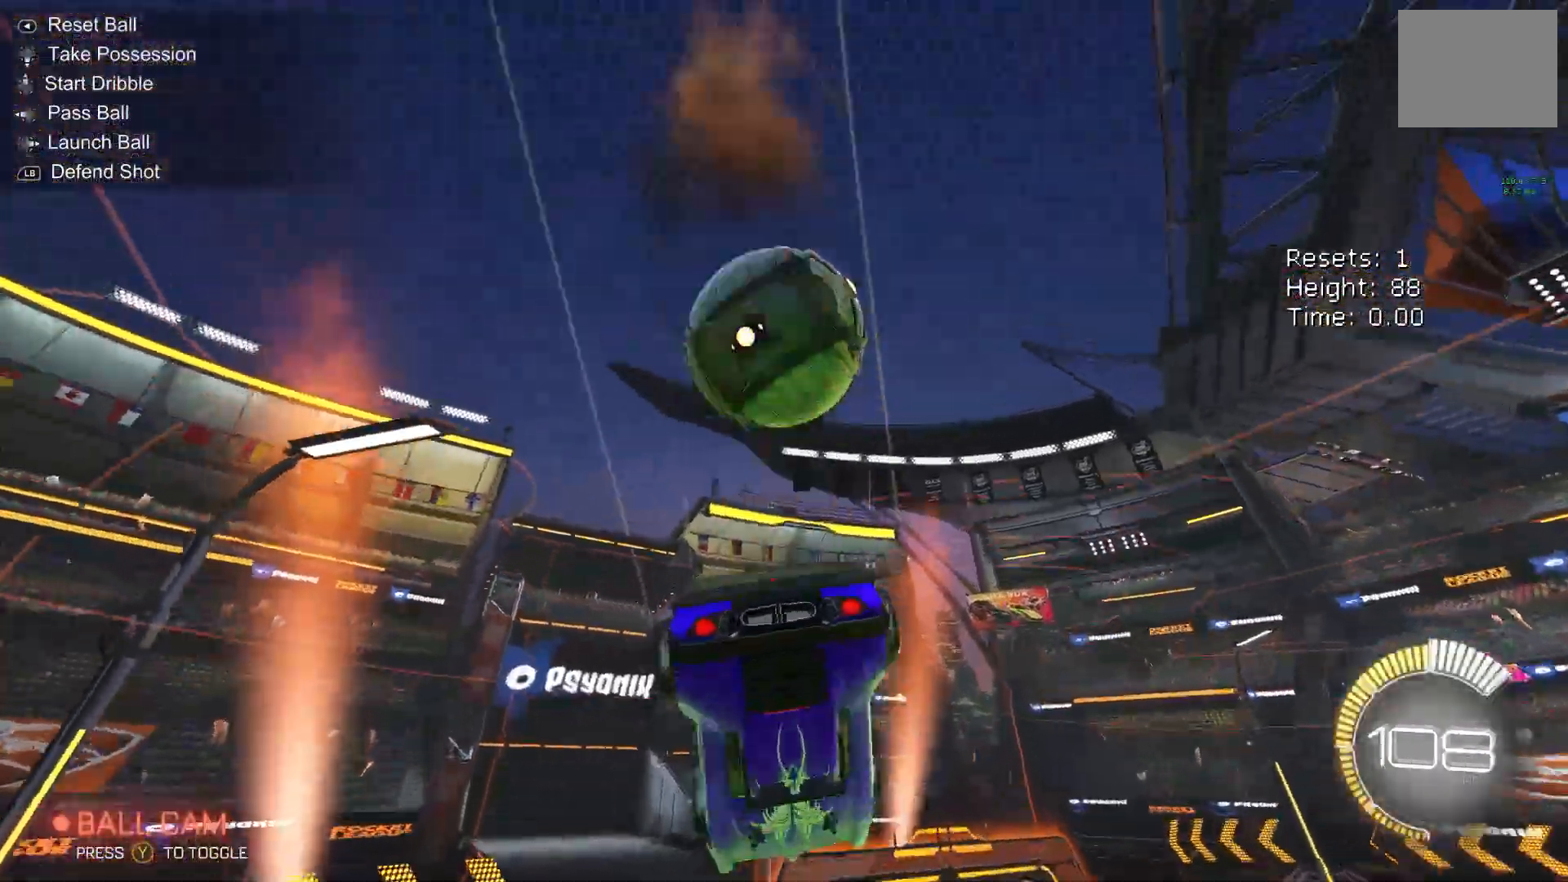
{"buttons": ["B"], "left_stick": "center", "events": [[100, "B", "down"], [233, "left_stick", "right"], [367, "left_stick", "center"]]}
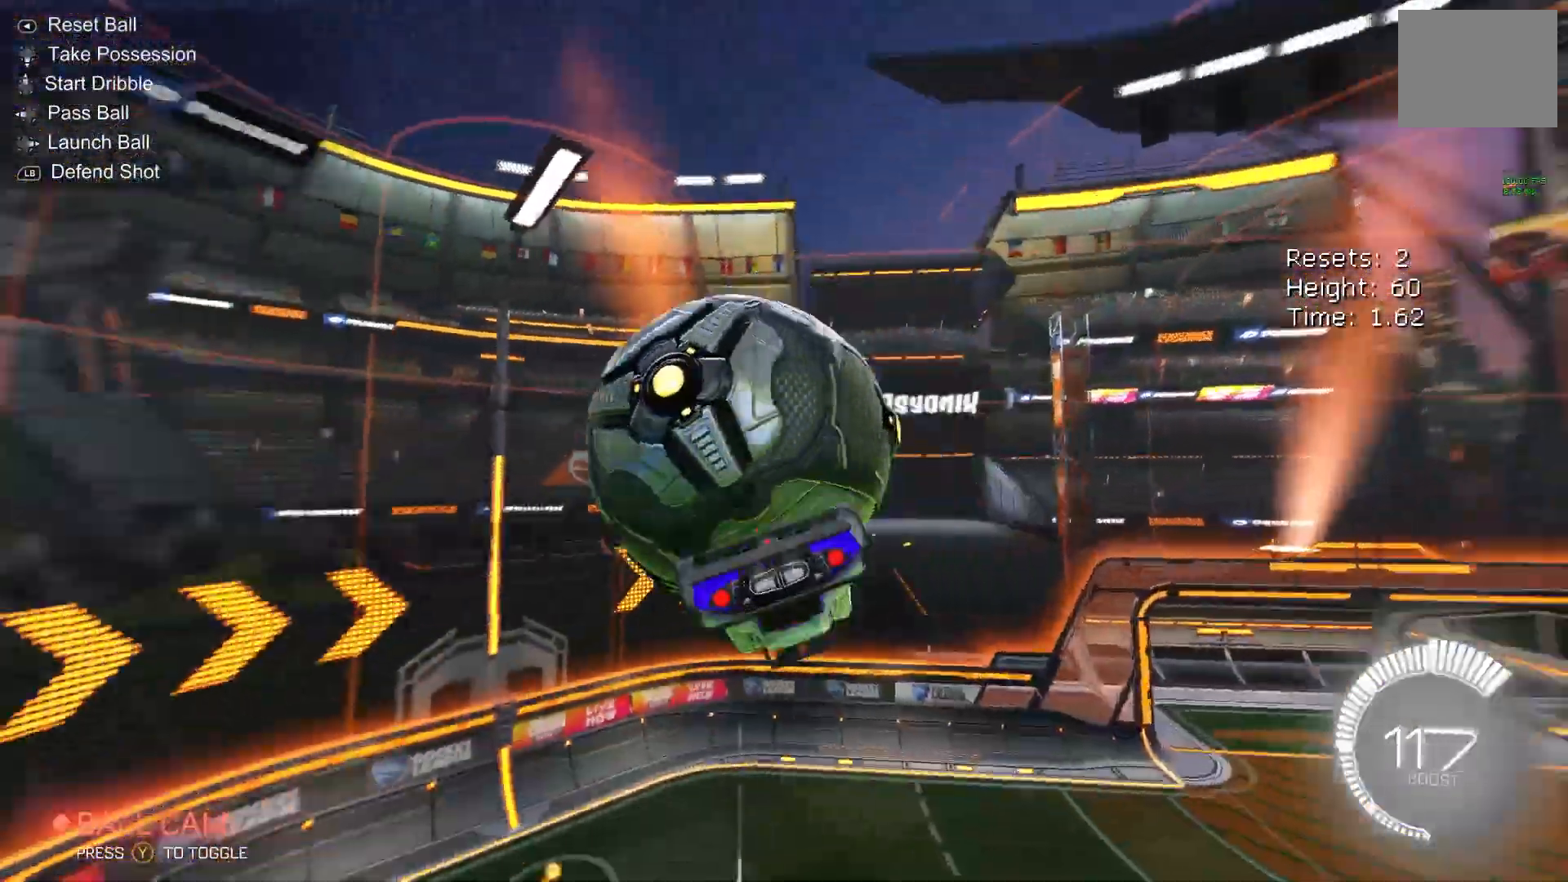
{"buttons": ["B", "R1"], "left_stick": "right", "events": [[17, "left_stick", "left"], [50, "R1", "down"], [67, "left_stick", "up-left"], [133, "B", "up"], [283, "B", "down"], [300, "left_stick", "center"], [417, "left_stick", "right"]]}
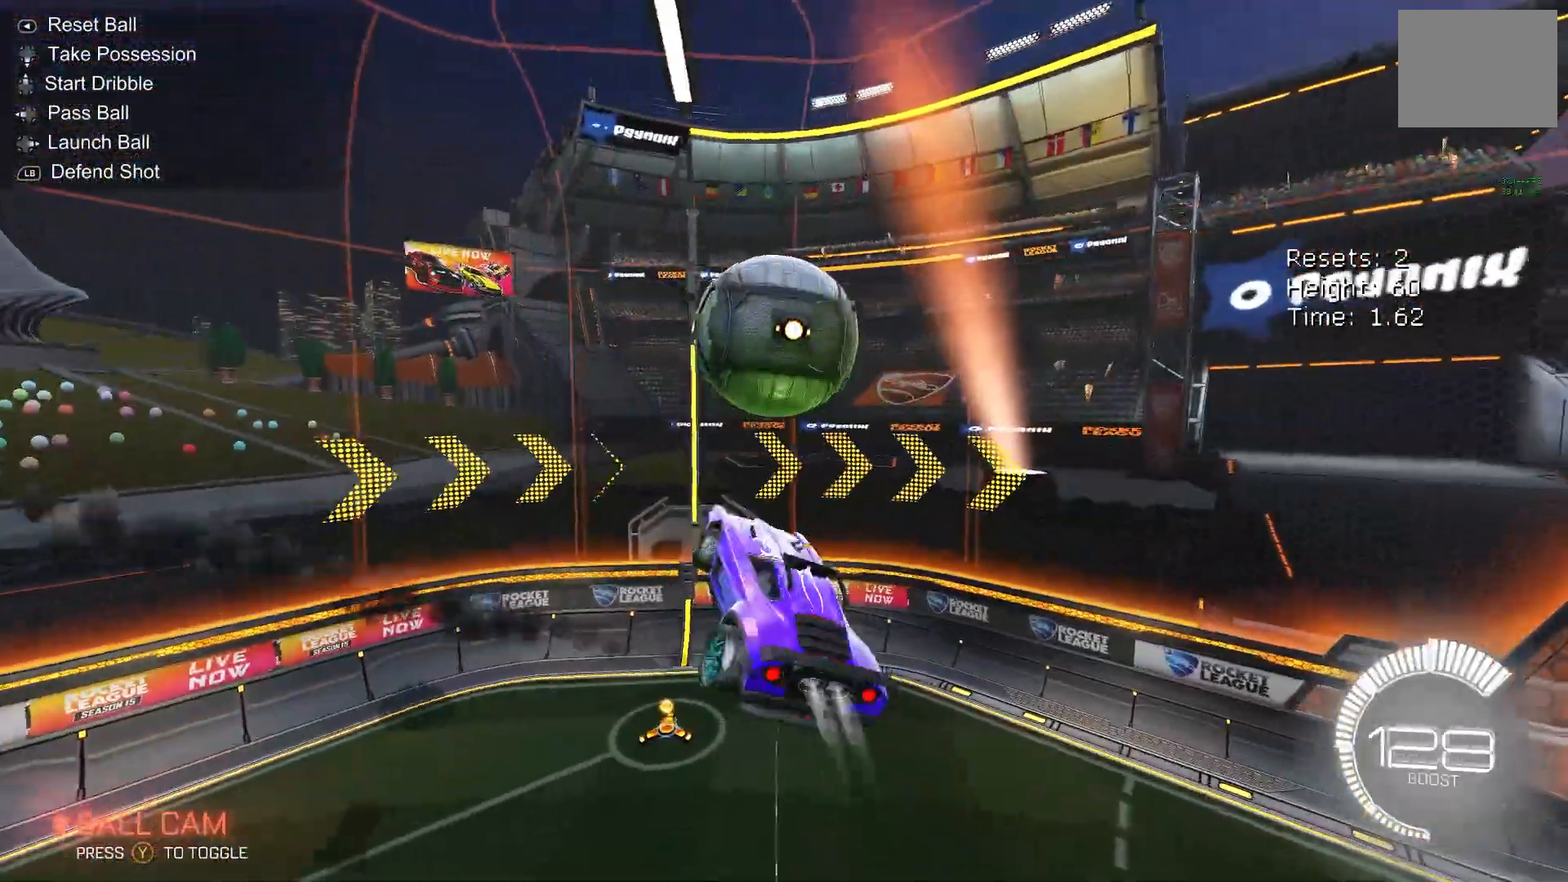
{"buttons": ["B"], "left_stick": "down", "events": [[50, "left_stick", "up-left"], [300, "left_stick", "down"], [467, "R1", "up"]]}
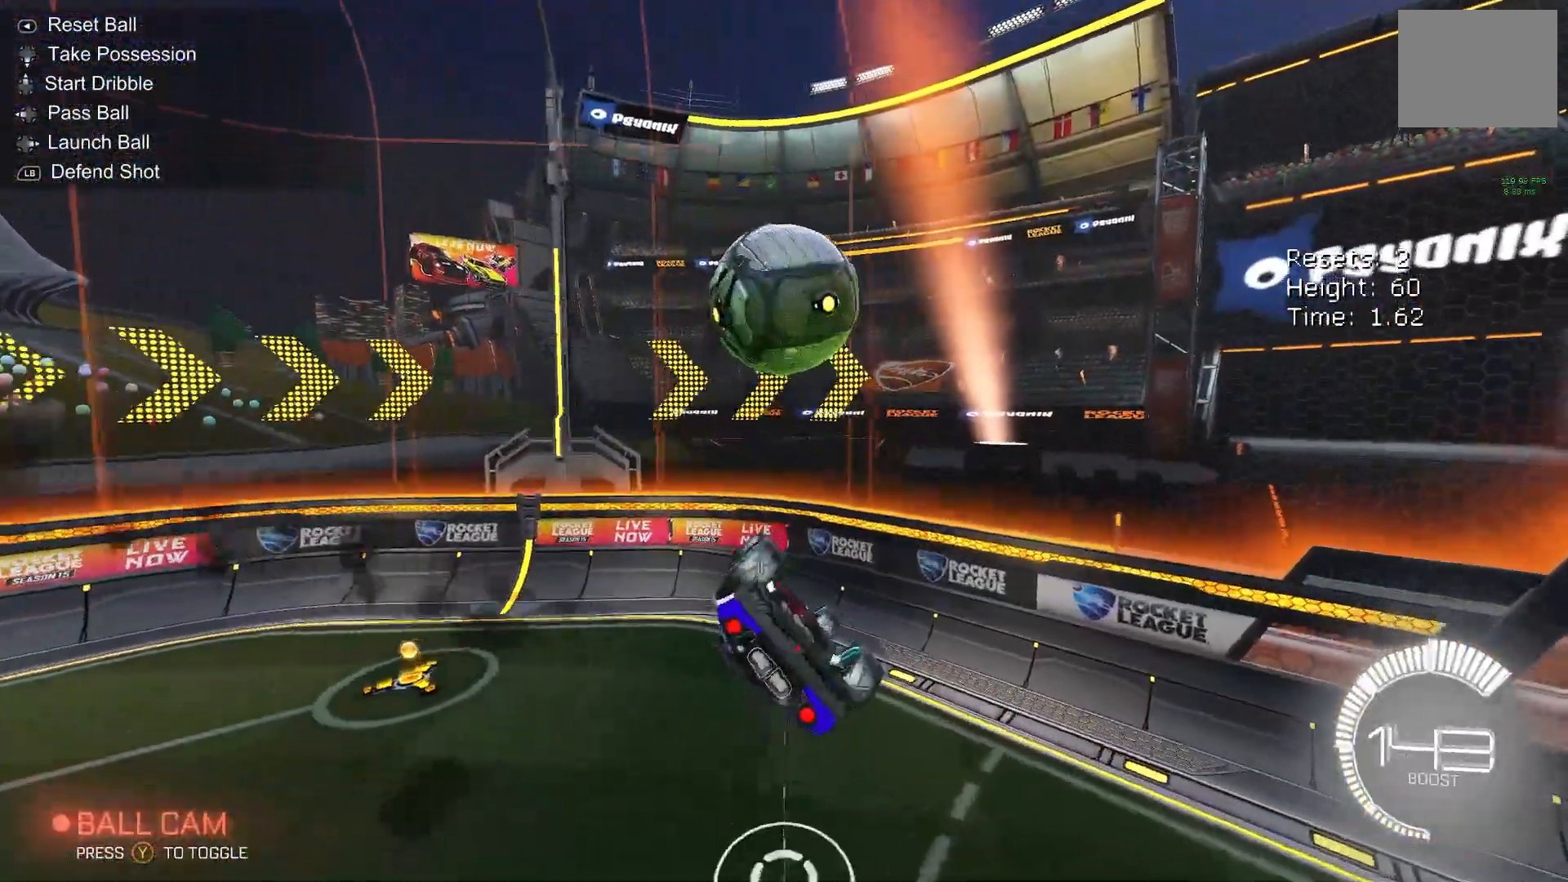
{"buttons": ["B"], "left_stick": "down", "events": [[17, "left_stick", "center"], [67, "B", "up"], [117, "left_stick", "up"], [167, "A", "down"], [250, "left_stick", "down"], [267, "A", "up"], [283, "B", "down"]]}
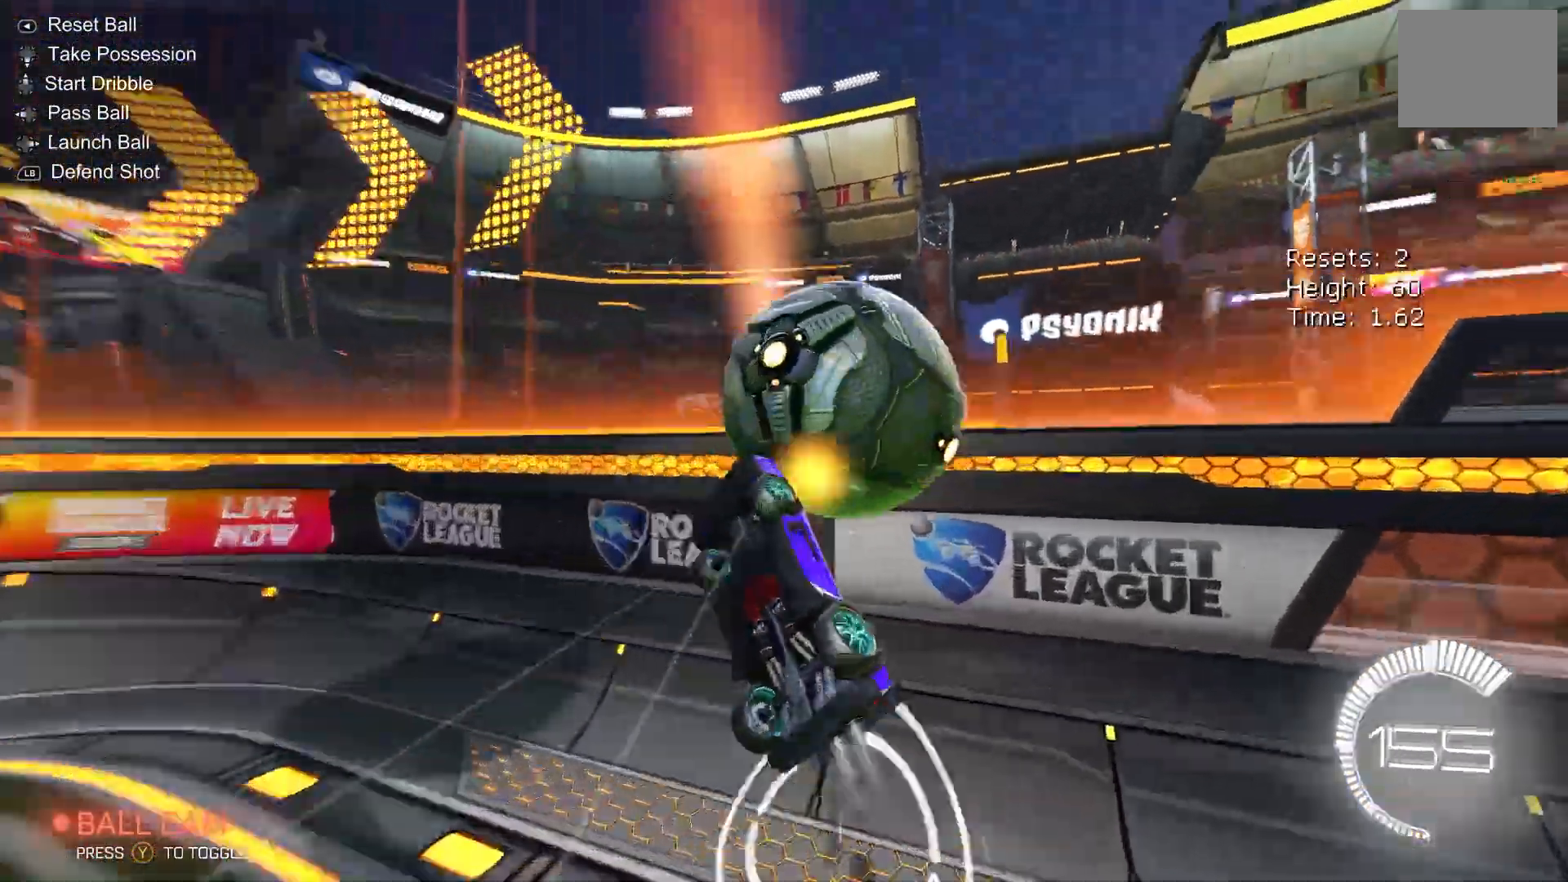
{"buttons": ["B"], "left_stick": "right", "events": [[267, "B", "up"], [450, "B", "down"], [500, "left_stick", "right"]]}
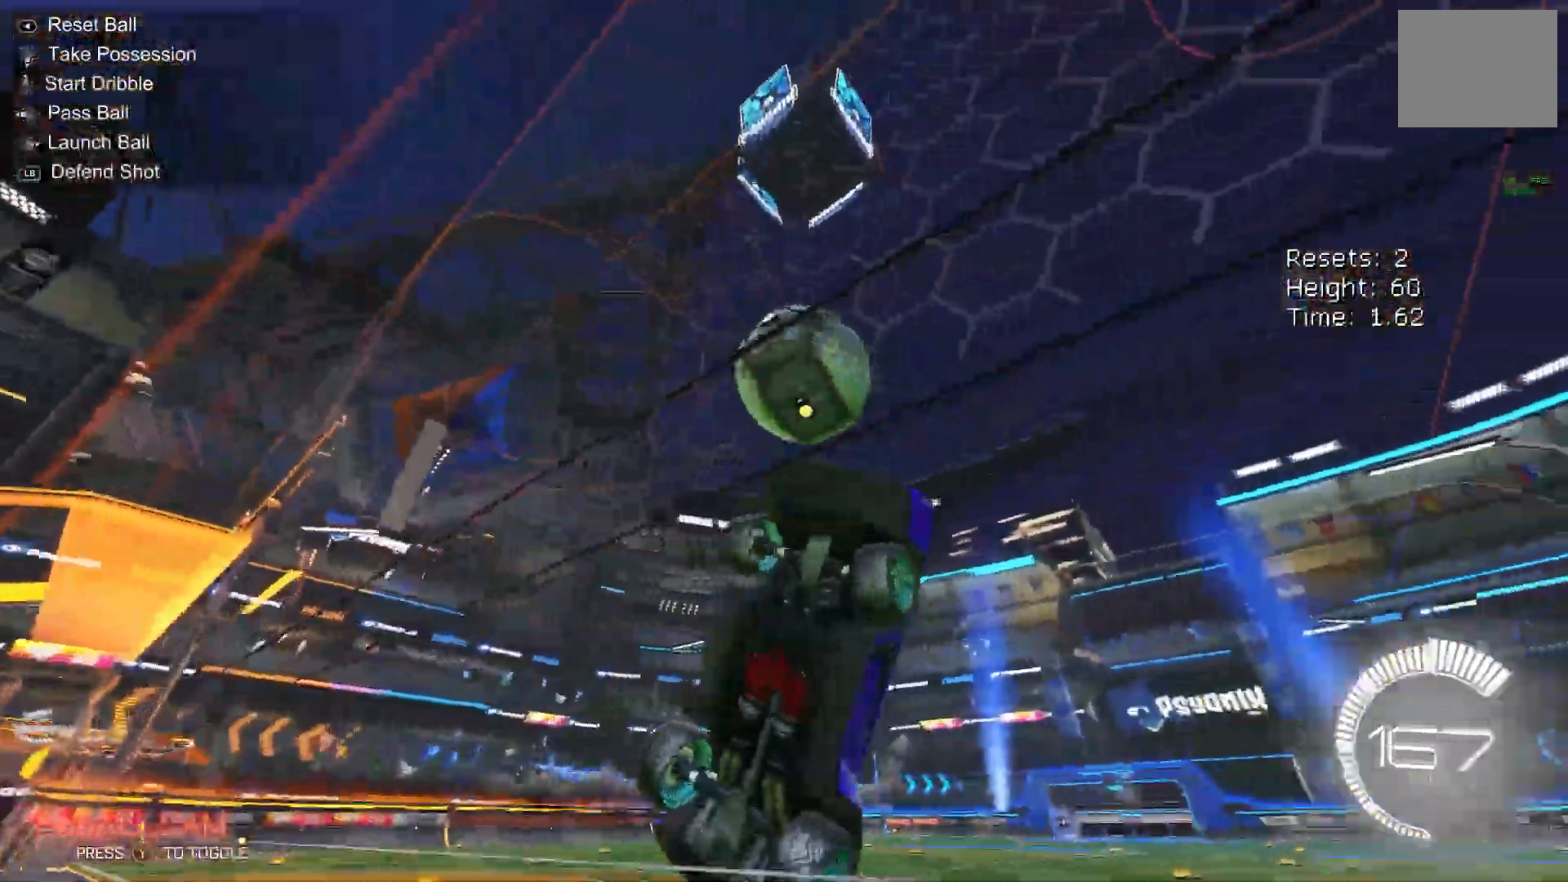
{"buttons": ["B", "R1"], "left_stick": "up-left", "events": [[50, "R1", "down"], [233, "R1", "up"], [417, "left_stick", "up"], [483, "left_stick", "up-left"], [500, "R1", "down"]]}
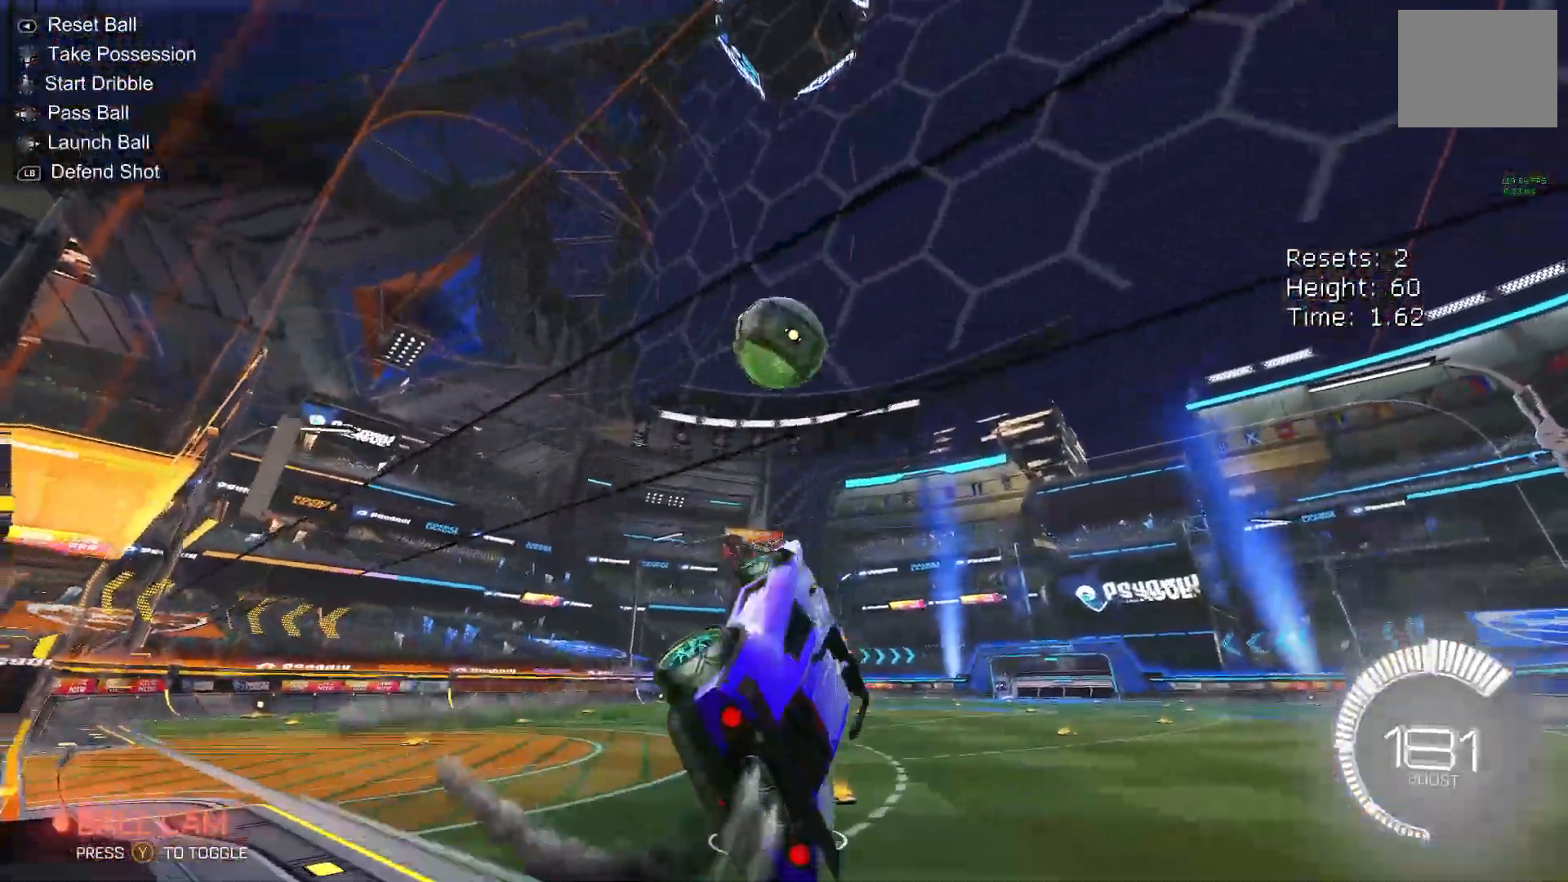
{"buttons": ["B", "R1"], "left_stick": "down-right", "events": [[67, "left_stick", "left"], [233, "left_stick", "down"], [333, "R1", "up"], [417, "left_stick", "down-right"], [450, "R1", "down"]]}
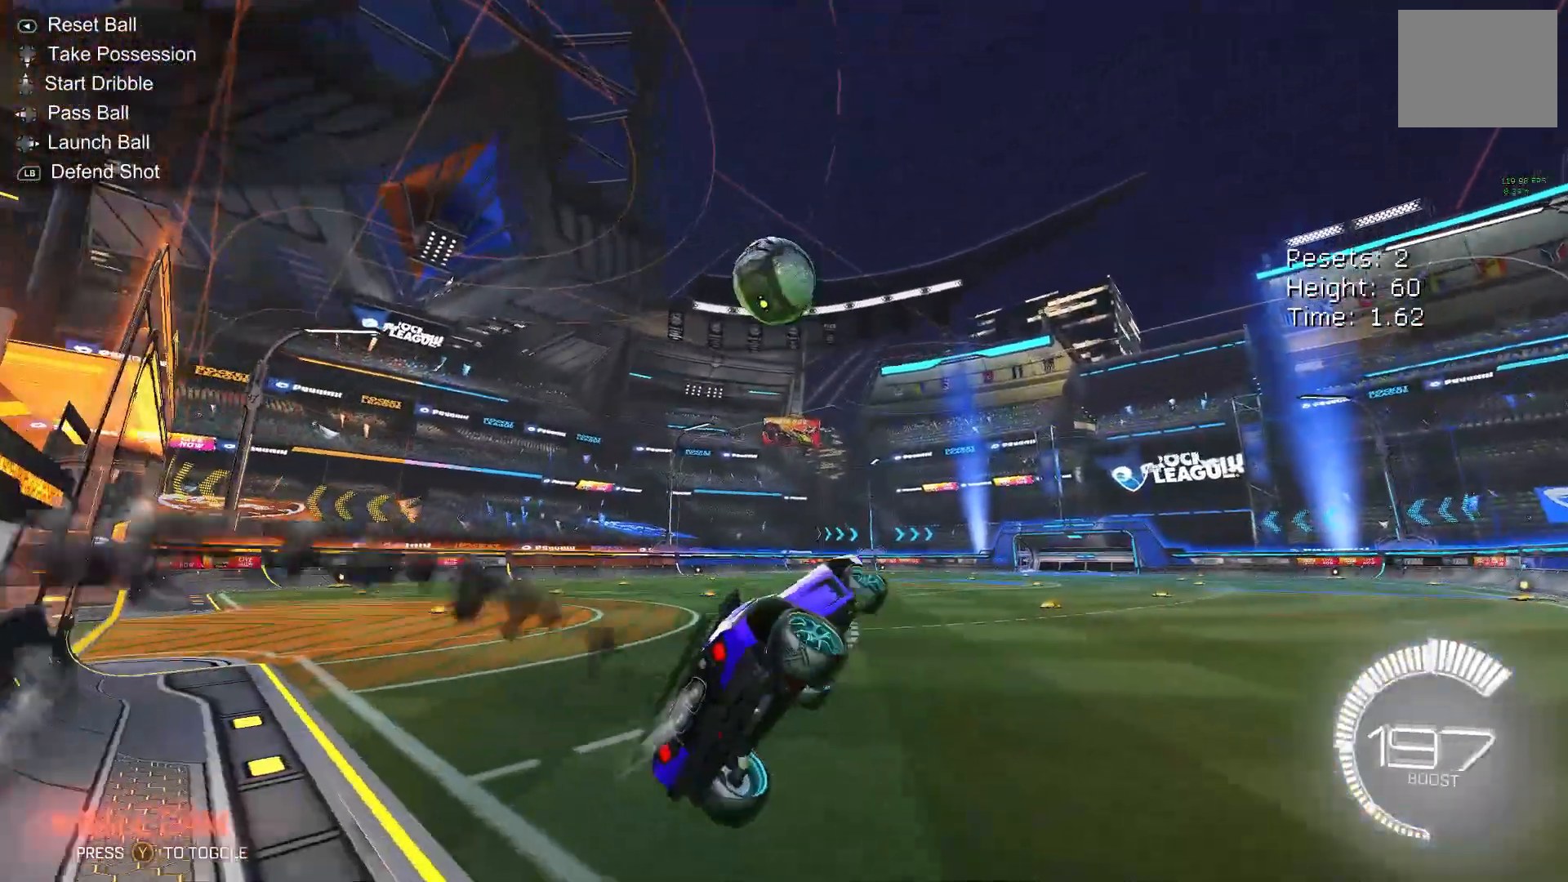
{"buttons": [], "left_stick": "center", "events": [[33, "left_stick", "right"], [167, "left_stick", "up-right"], [317, "R1", "up"], [317, "left_stick", "center"], [417, "B", "up"]]}
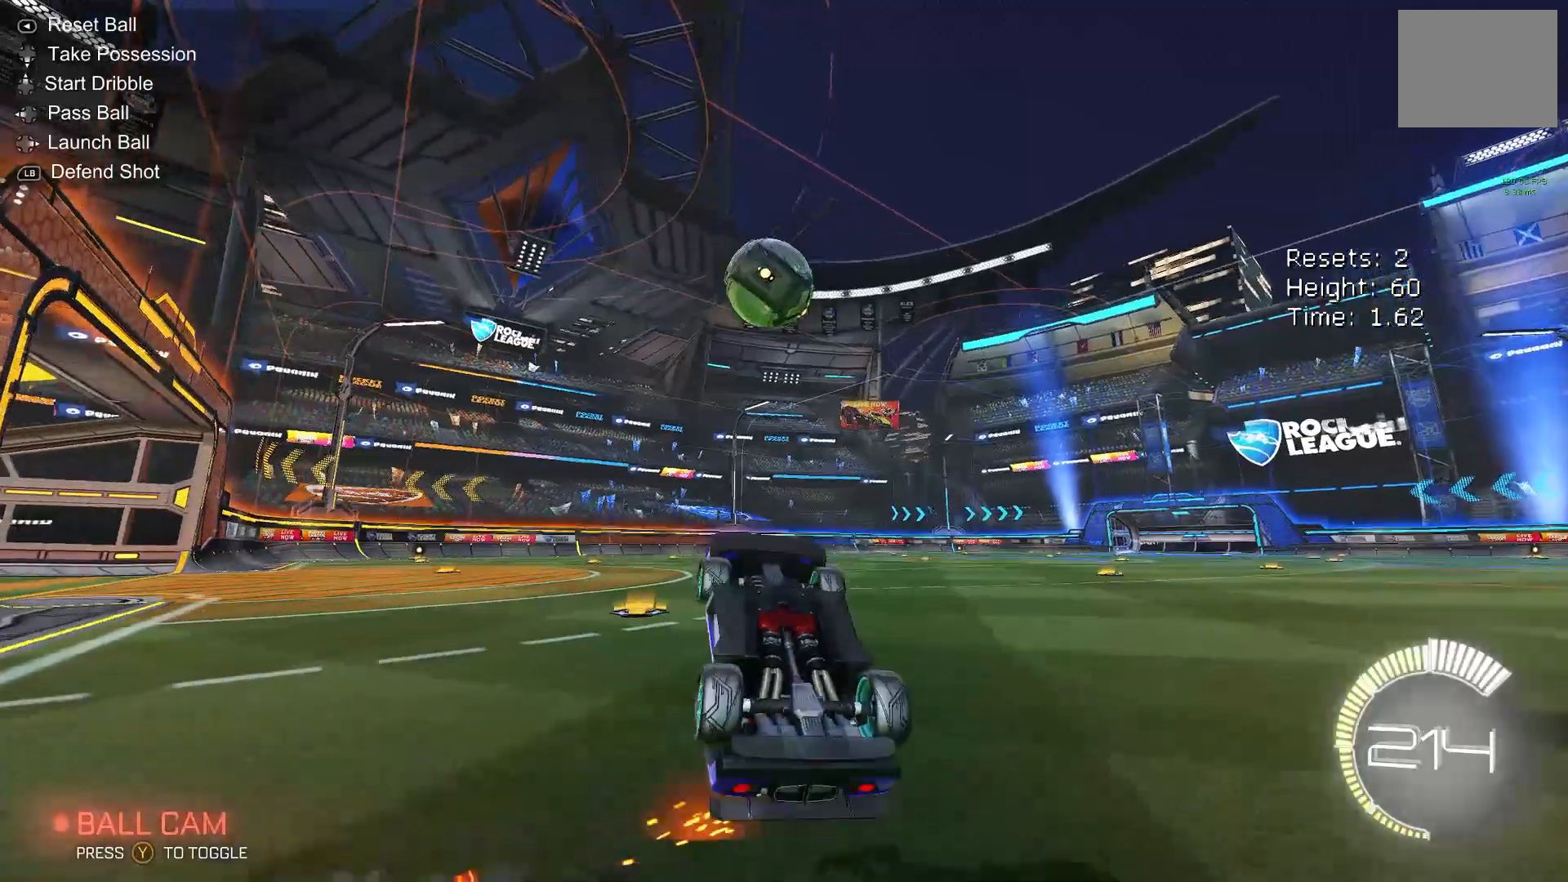
{"buttons": [], "left_stick": "center", "events": []}